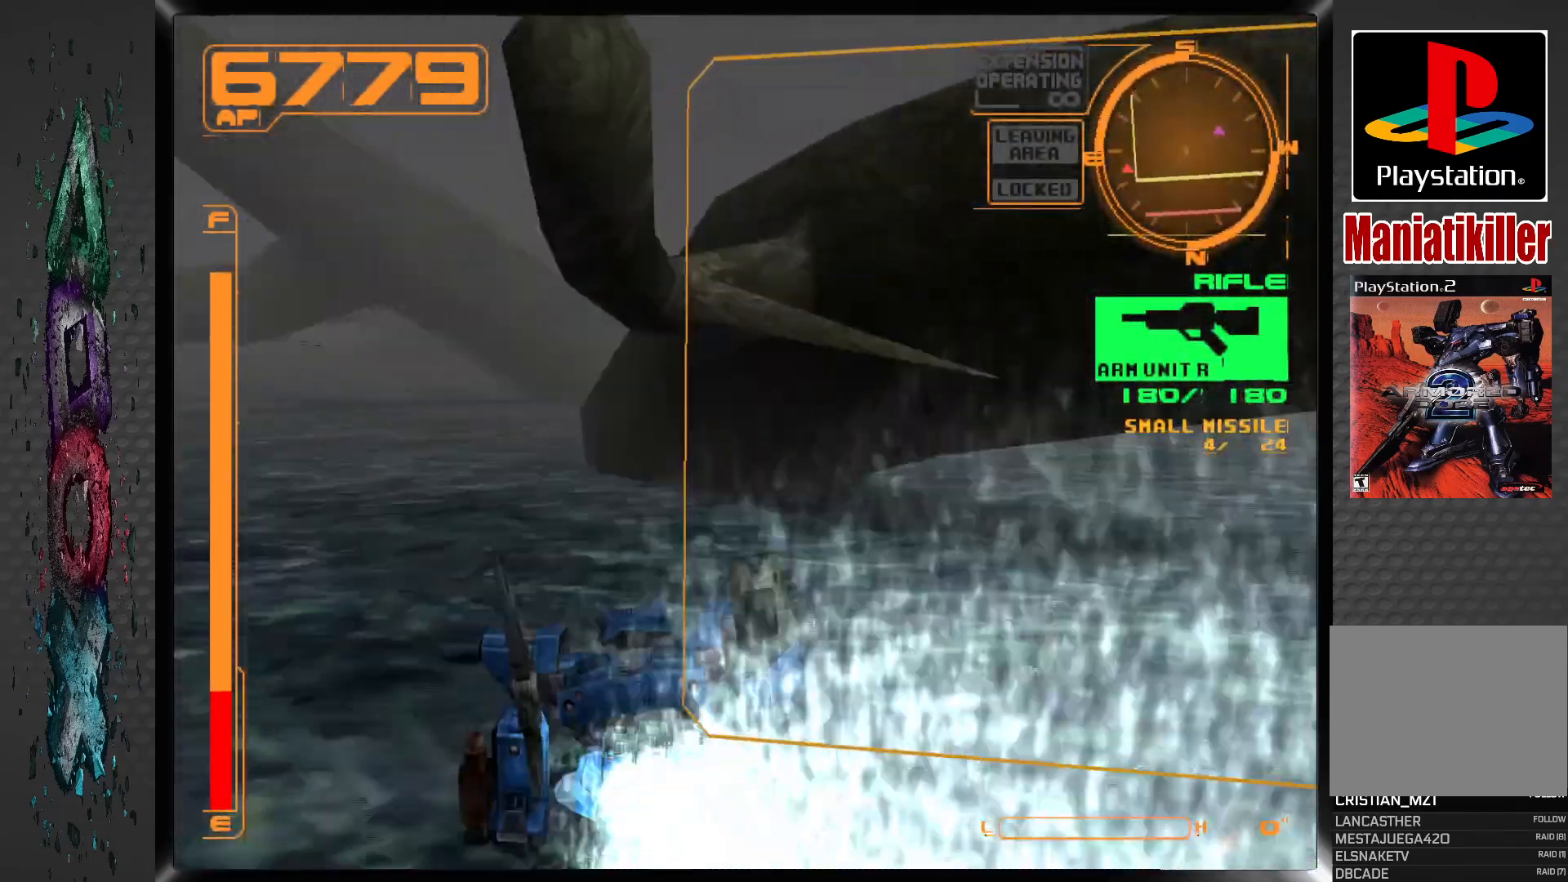
Gameplay with a controller (PlayStation layout); each line is a JSON object with the inputs held at the frame after it. "events" lists button and stick changes between this image and that frame as [ms after this image, input, new state], when the widget could be followed in between.
{"buttons": ["DPAD_DOWN", "DPAD_RIGHT"], "left_stick": "center", "right_stick": "center", "events": [[167, "DPAD_DOWN", "down"]]}
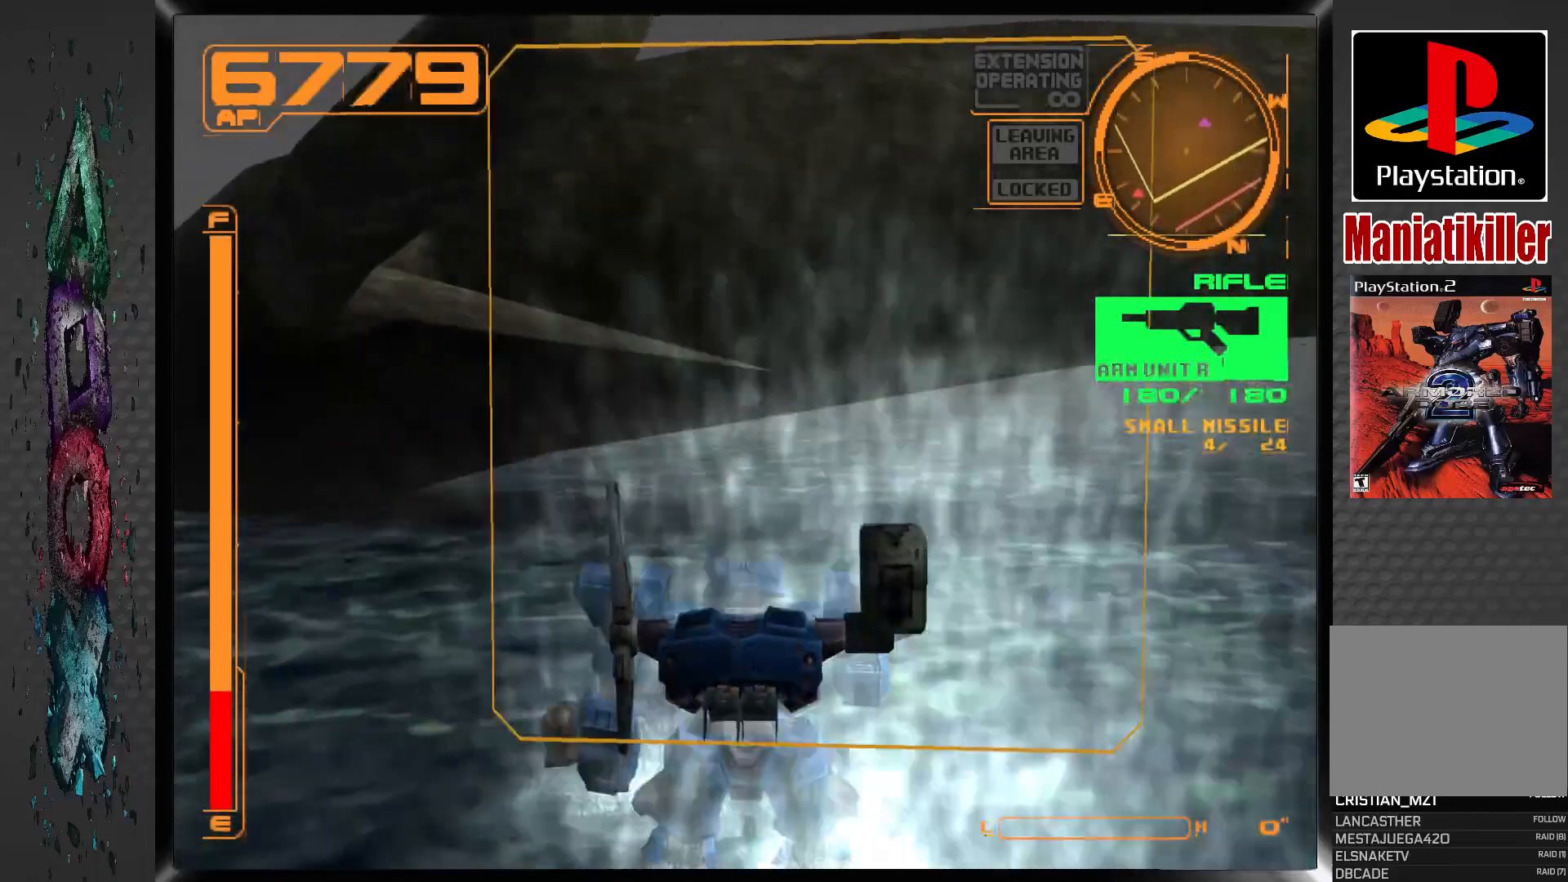
{"buttons": ["DPAD_DOWN", "DPAD_RIGHT"], "left_stick": "center", "right_stick": "center", "events": []}
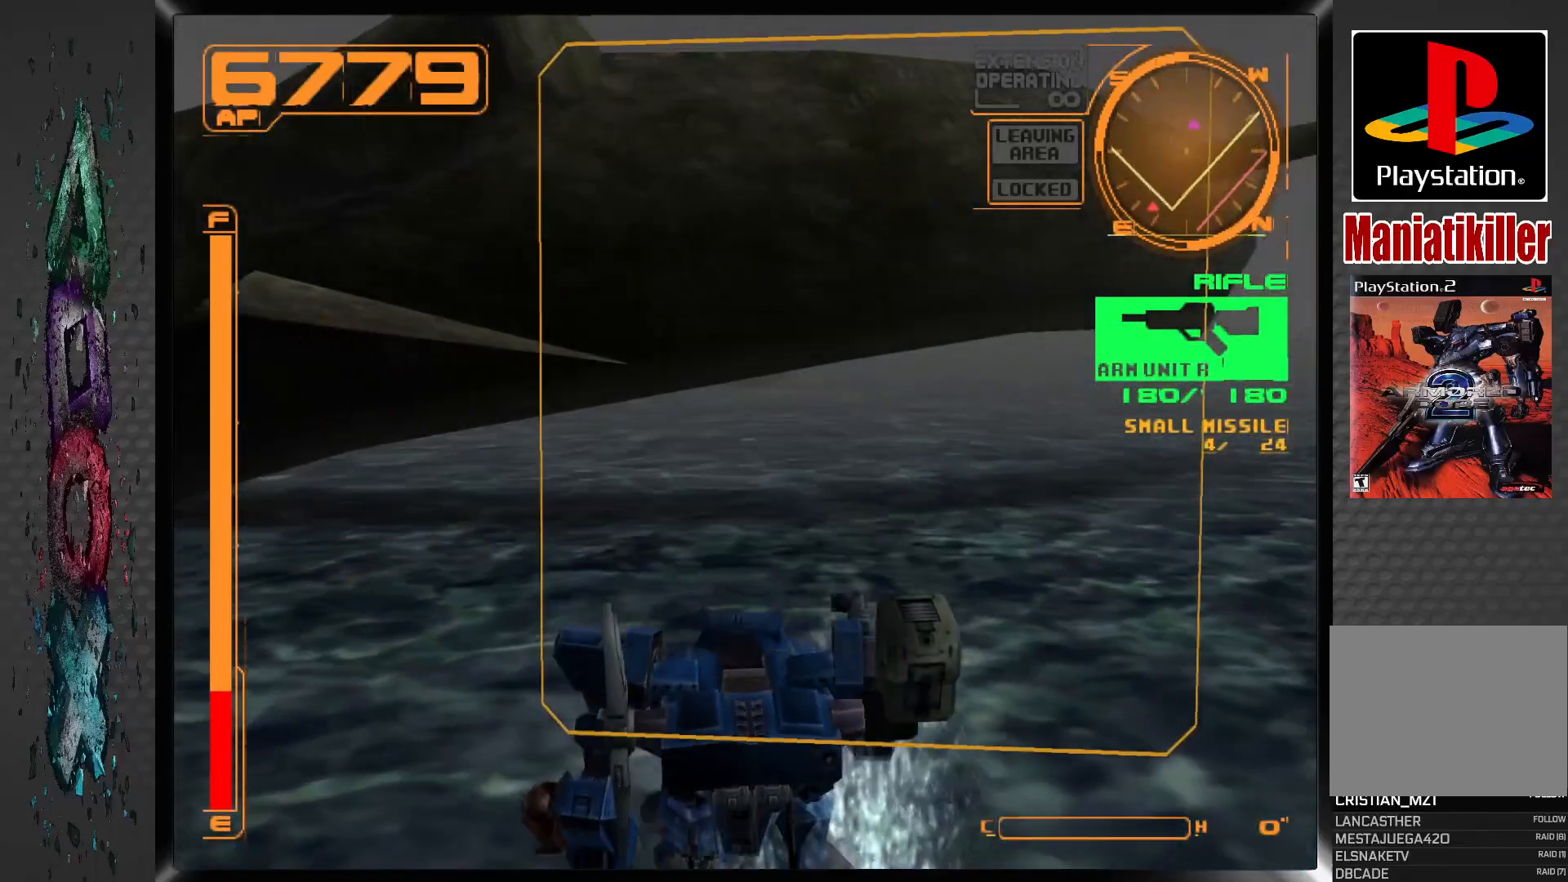
{"buttons": ["DPAD_DOWN", "DPAD_RIGHT"], "left_stick": "center", "right_stick": "center", "events": []}
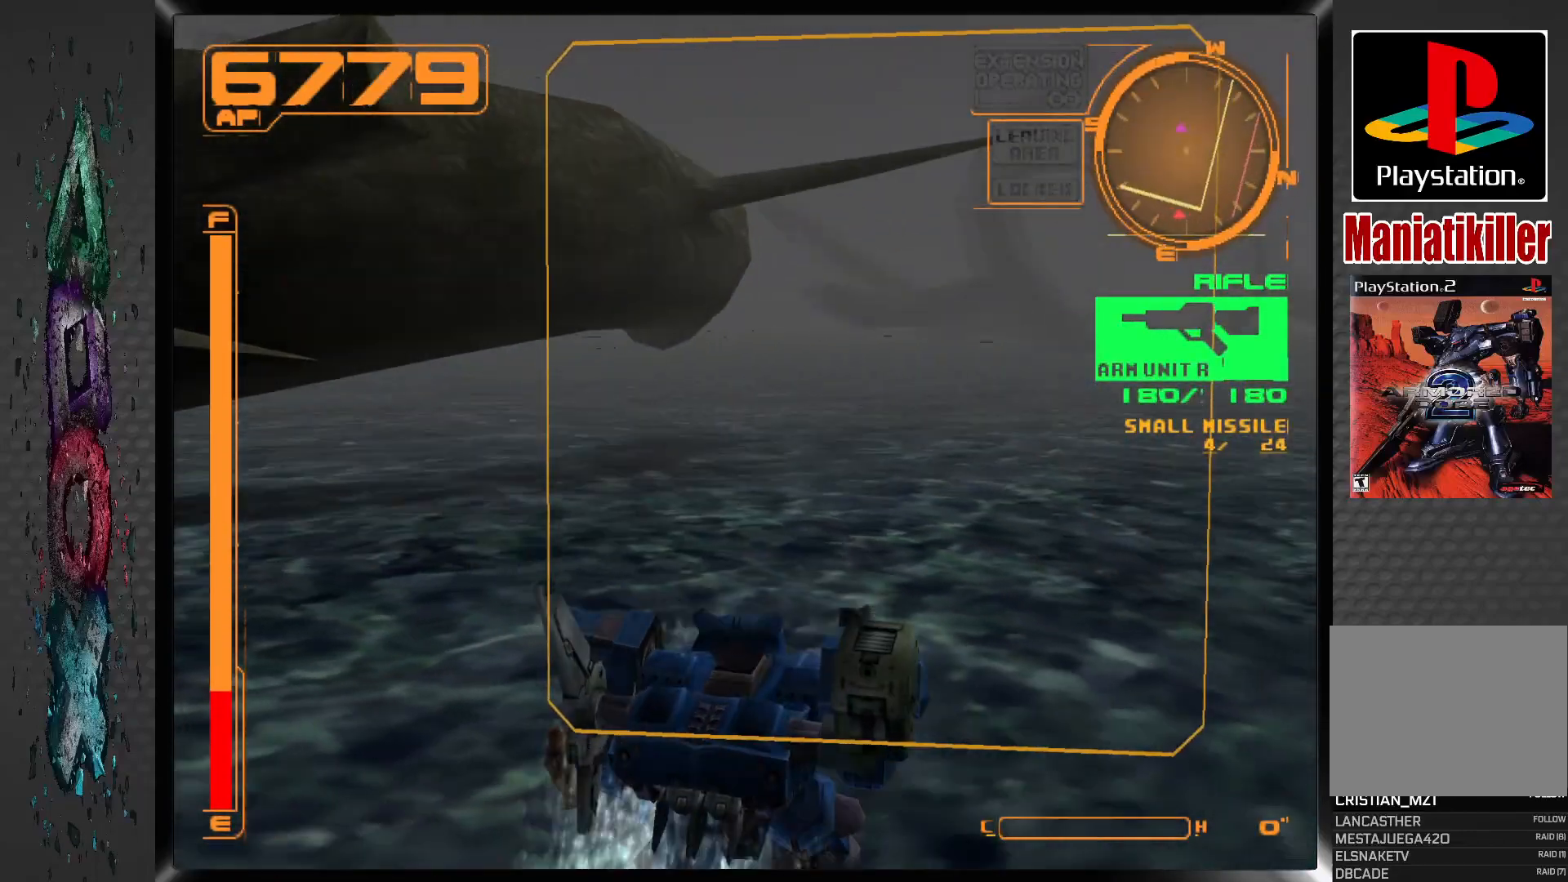
{"buttons": ["DPAD_DOWN", "DPAD_LEFT"], "left_stick": "center", "right_stick": "center", "events": [[167, "DPAD_RIGHT", "up"], [333, "DPAD_LEFT", "down"]]}
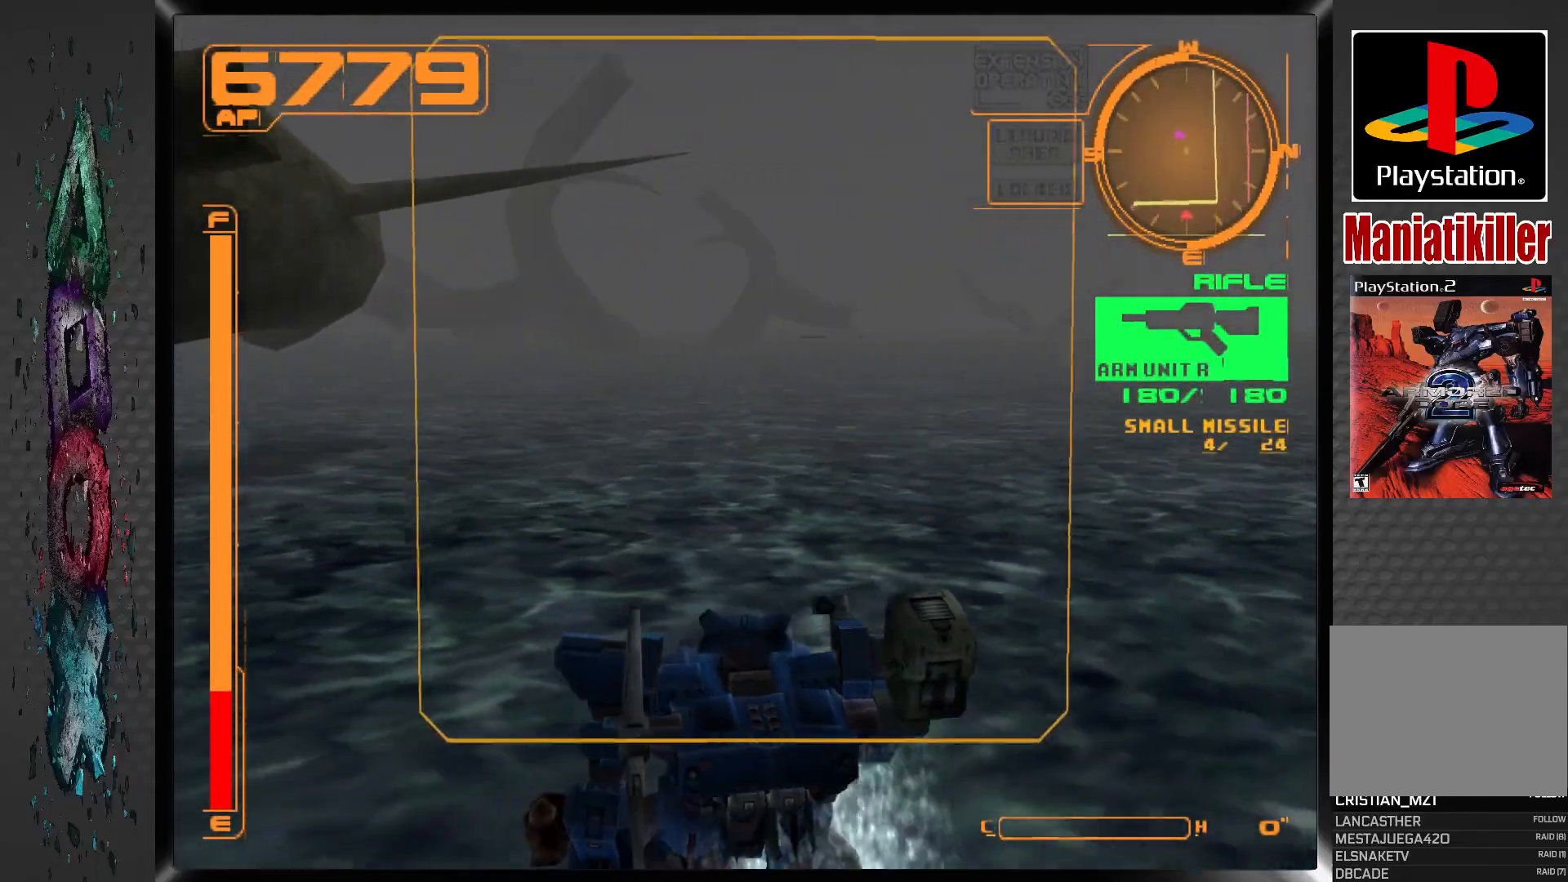
{"buttons": ["DPAD_DOWN"], "left_stick": "center", "right_stick": "center", "events": [[117, "L2", "down"], [367, "DPAD_LEFT", "up"], [400, "L2", "up"]]}
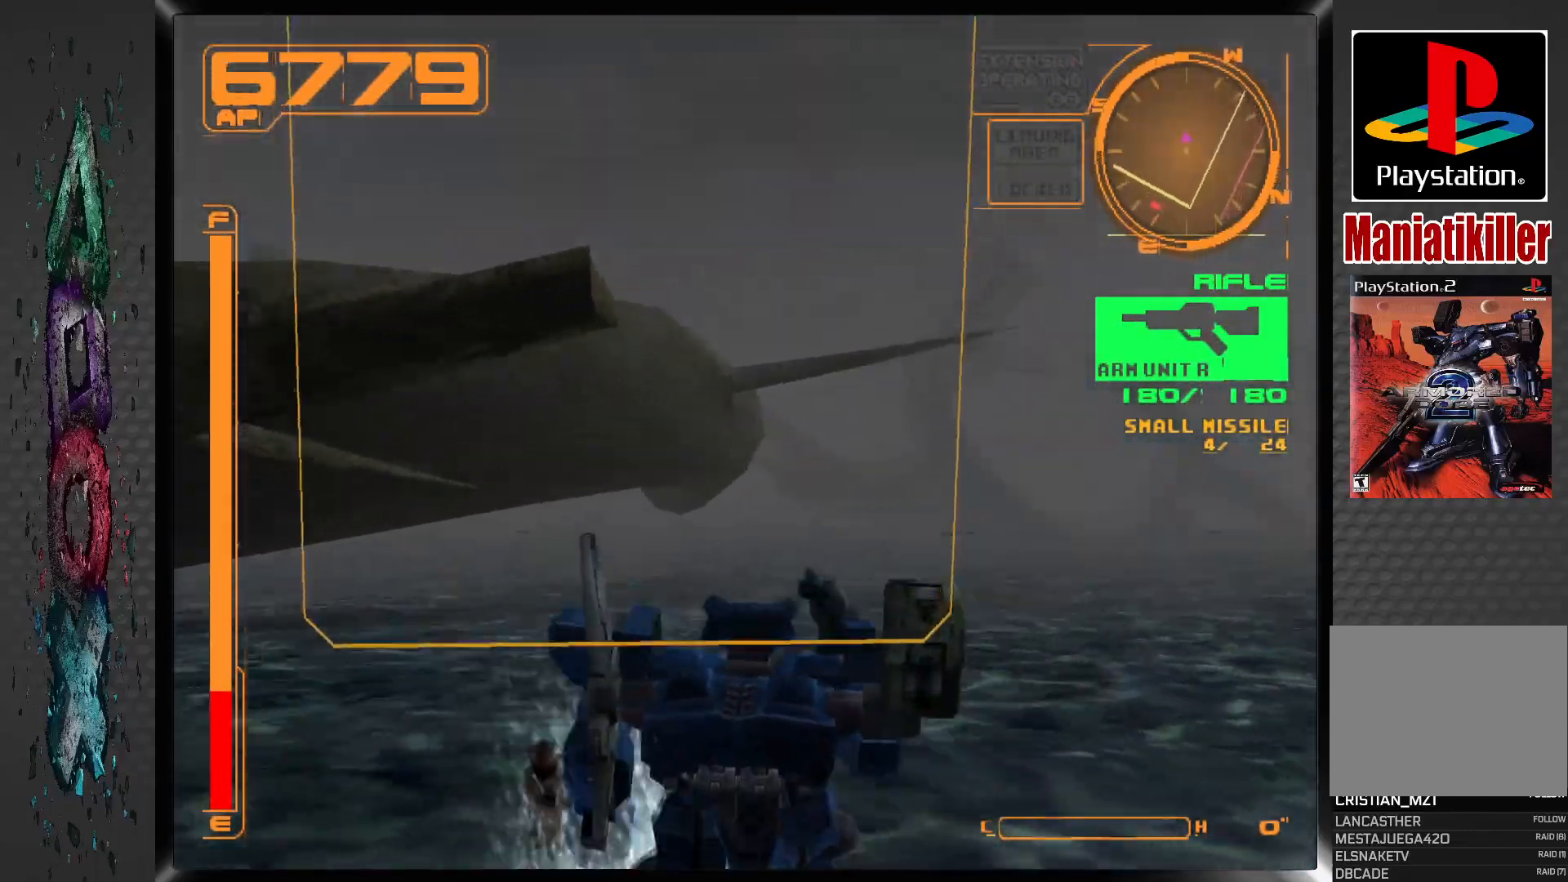
{"buttons": [], "left_stick": "center", "right_stick": "center", "events": [[250, "DPAD_DOWN", "up"]]}
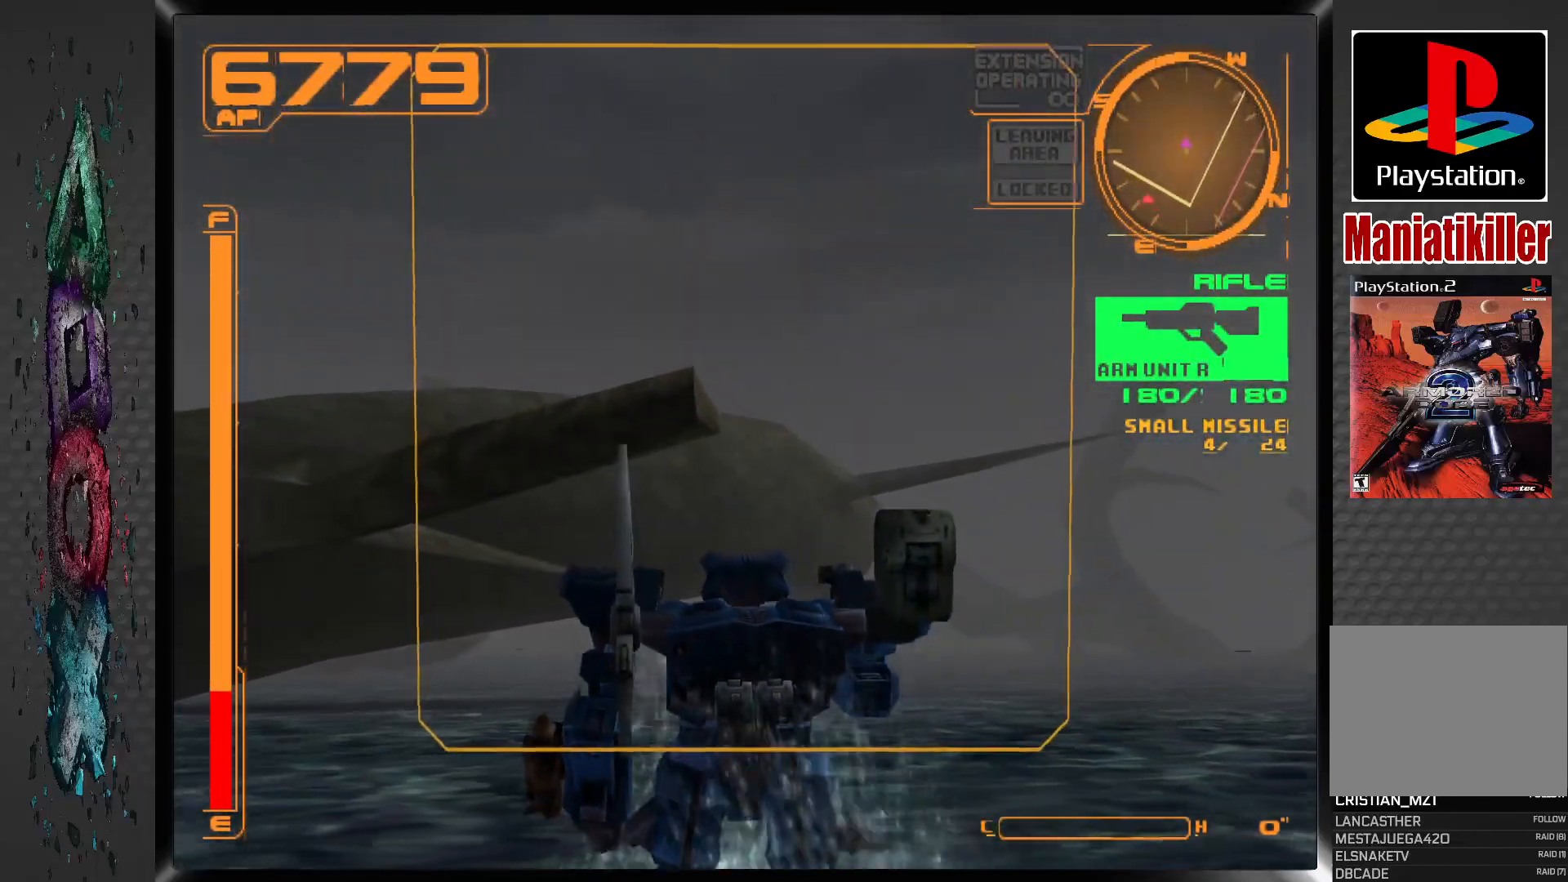
{"buttons": [], "left_stick": "center", "right_stick": "center", "events": [[50, "DPAD_RIGHT", "down"], [333, "DPAD_RIGHT", "up"]]}
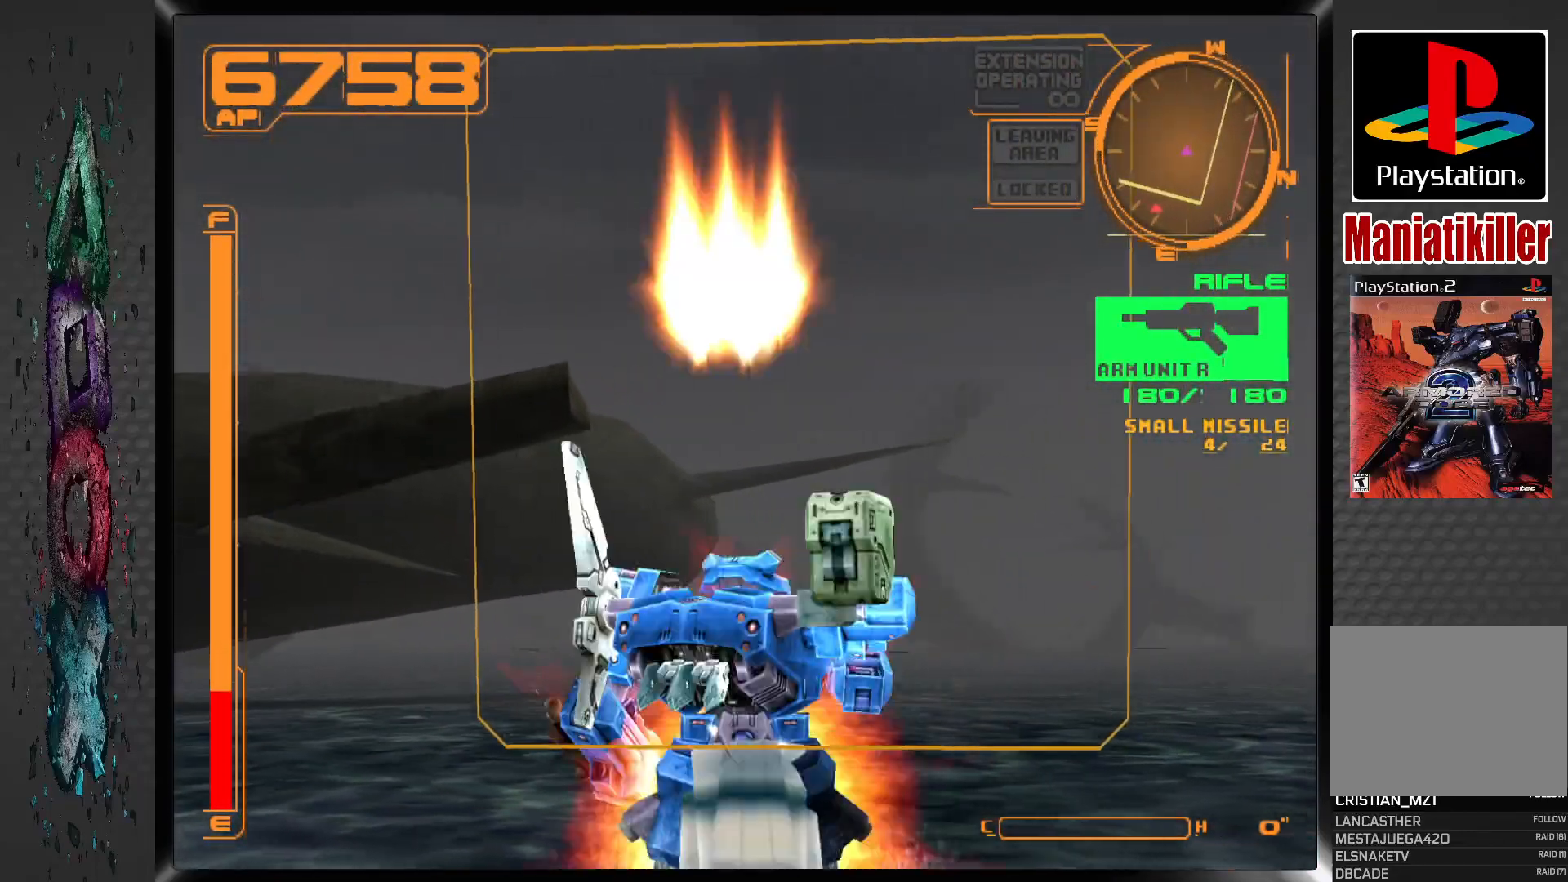
{"buttons": ["R2"], "left_stick": "center", "right_stick": "center", "events": [[400, "R2", "down"]]}
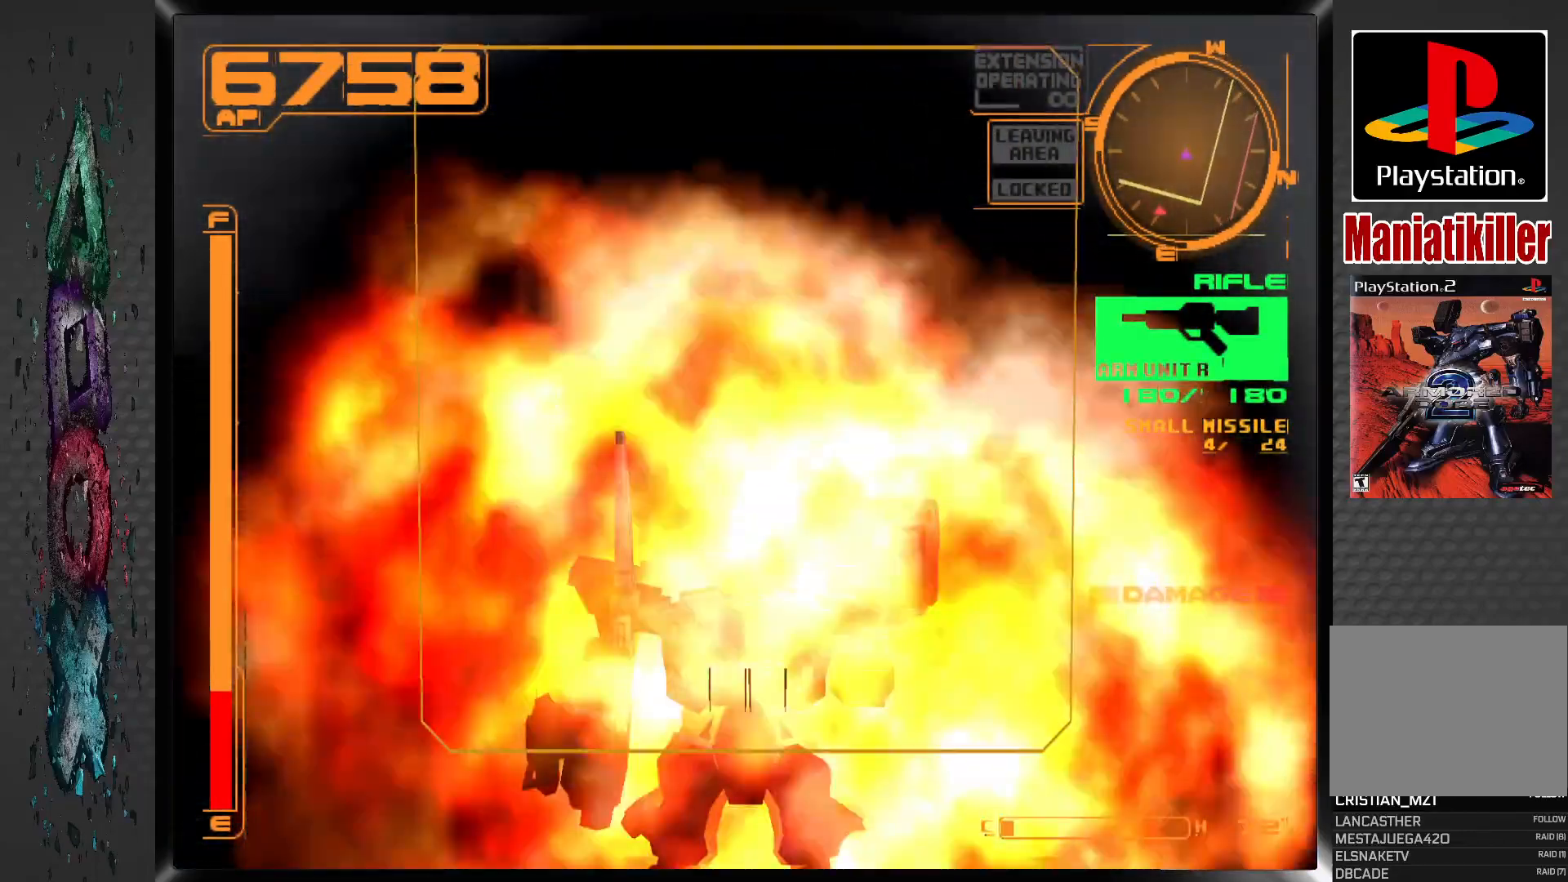
{"buttons": [], "left_stick": "center", "right_stick": "center", "events": [[100, "DPAD_RIGHT", "down"], [117, "R2", "up"], [217, "DPAD_RIGHT", "up"]]}
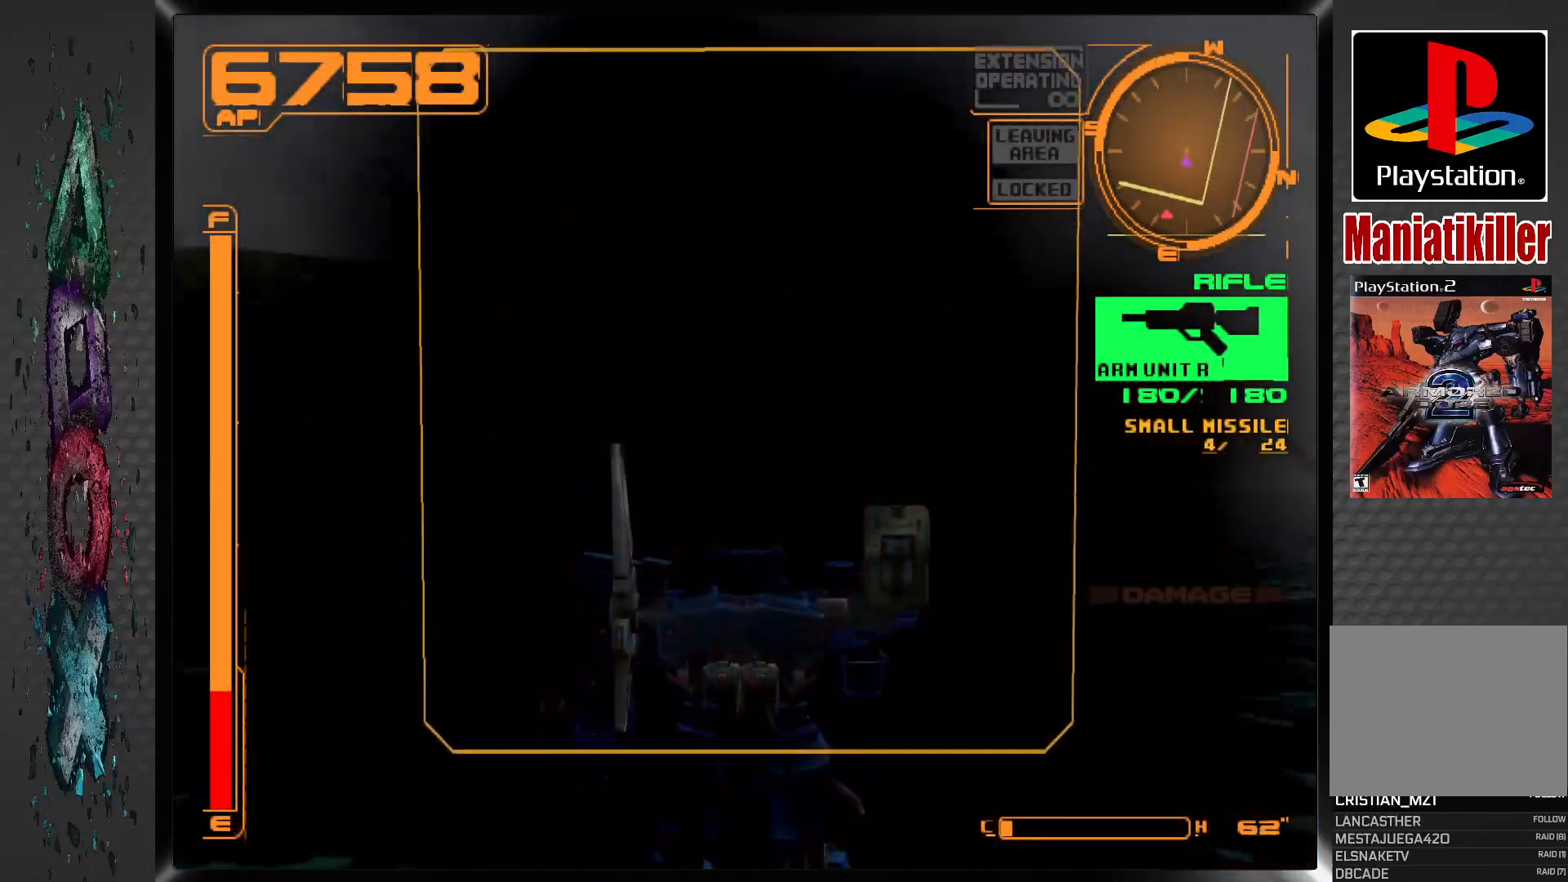
{"buttons": ["DPAD_LEFT"], "left_stick": "center", "right_stick": "center", "events": [[50, "DPAD_LEFT", "down"], [50, "DPAD_UP", "down"], [167, "DPAD_UP", "up"]]}
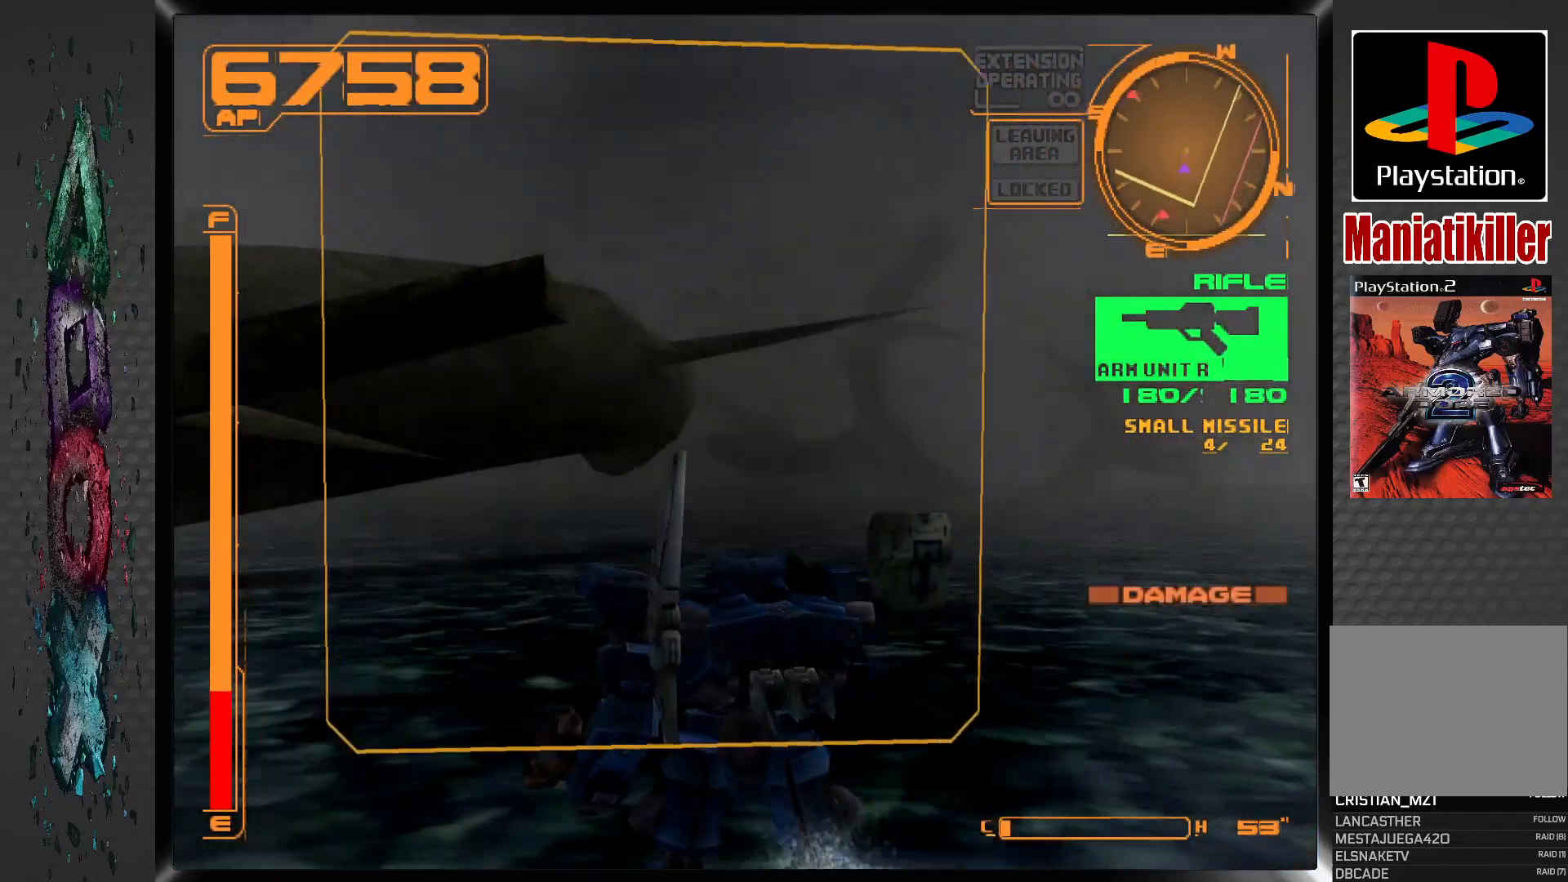
{"buttons": ["DPAD_LEFT"], "left_stick": "center", "right_stick": "center", "events": []}
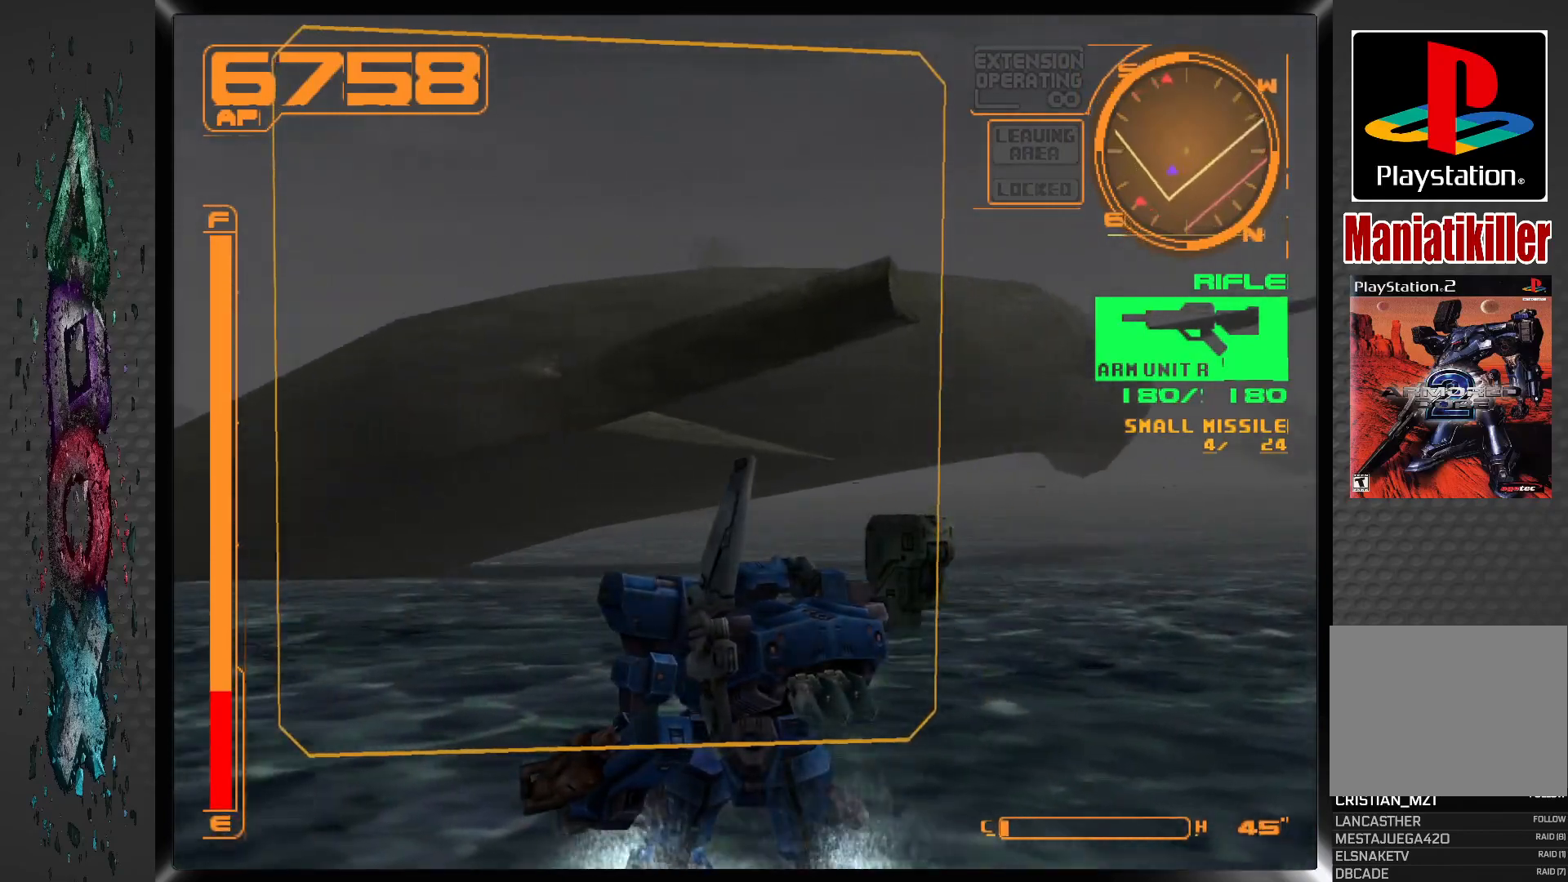
{"buttons": ["DPAD_LEFT"], "left_stick": "center", "right_stick": "center", "events": []}
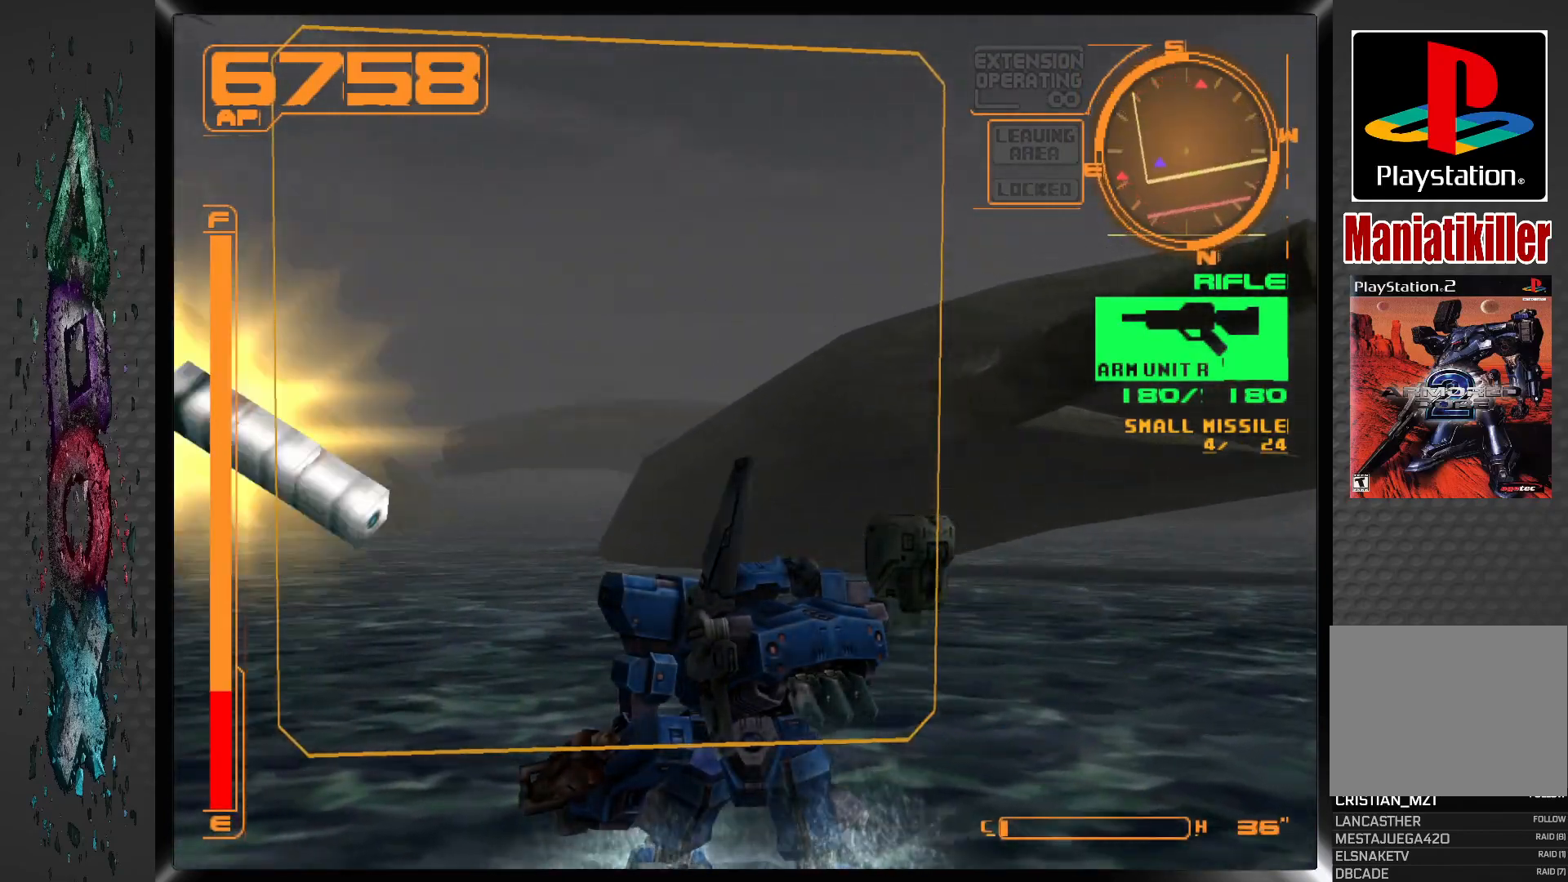
{"buttons": ["DPAD_LEFT"], "left_stick": "center", "right_stick": "center", "events": []}
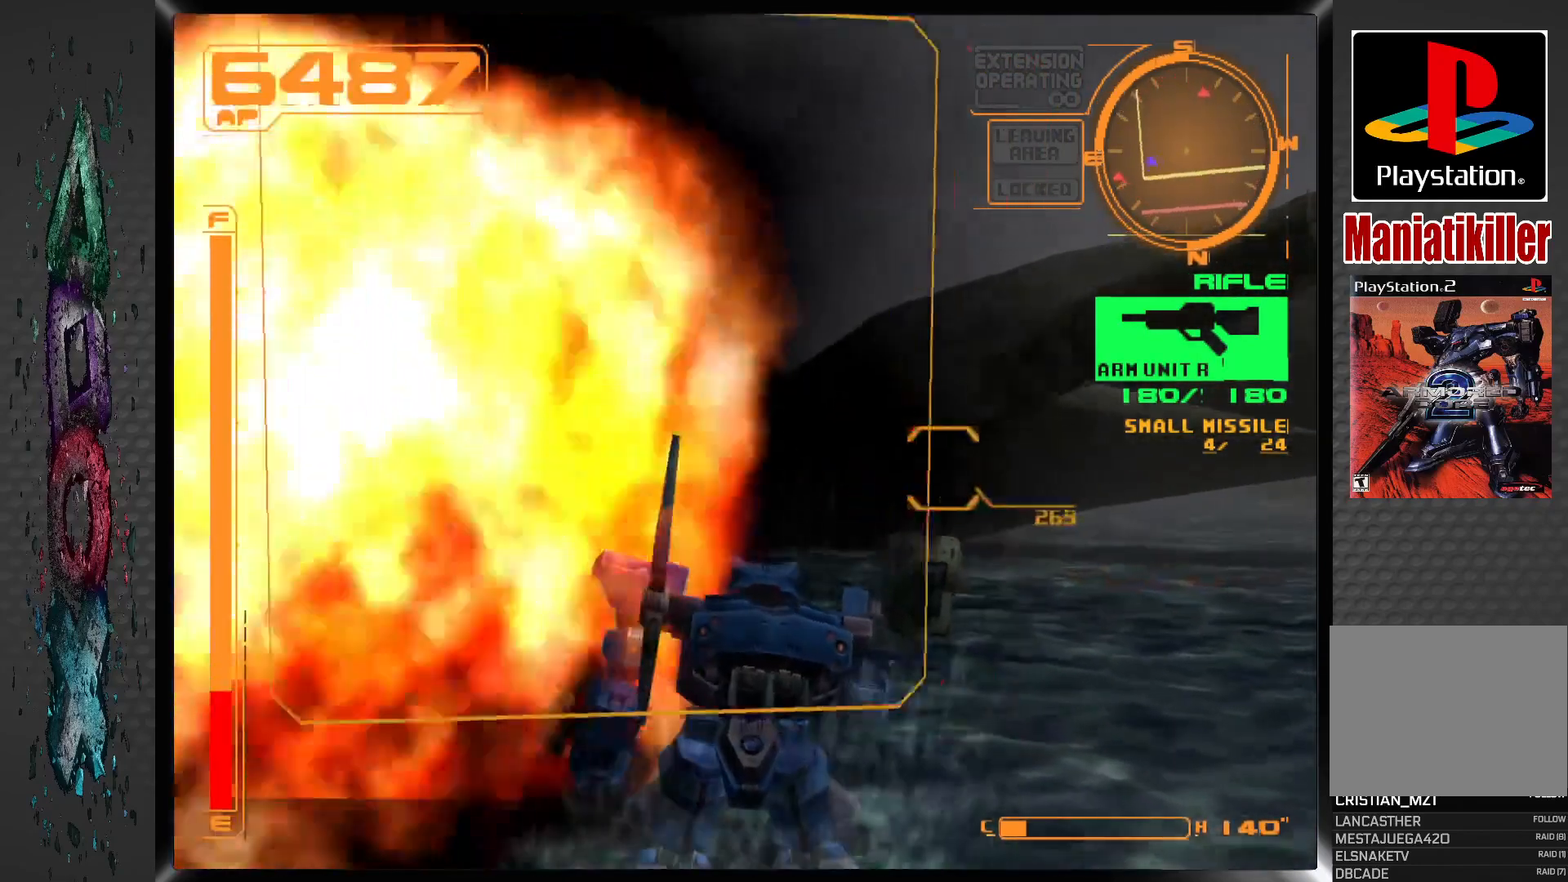
{"buttons": ["DPAD_DOWN", "DPAD_LEFT"], "left_stick": "center", "right_stick": "center", "events": [[367, "DPAD_DOWN", "down"]]}
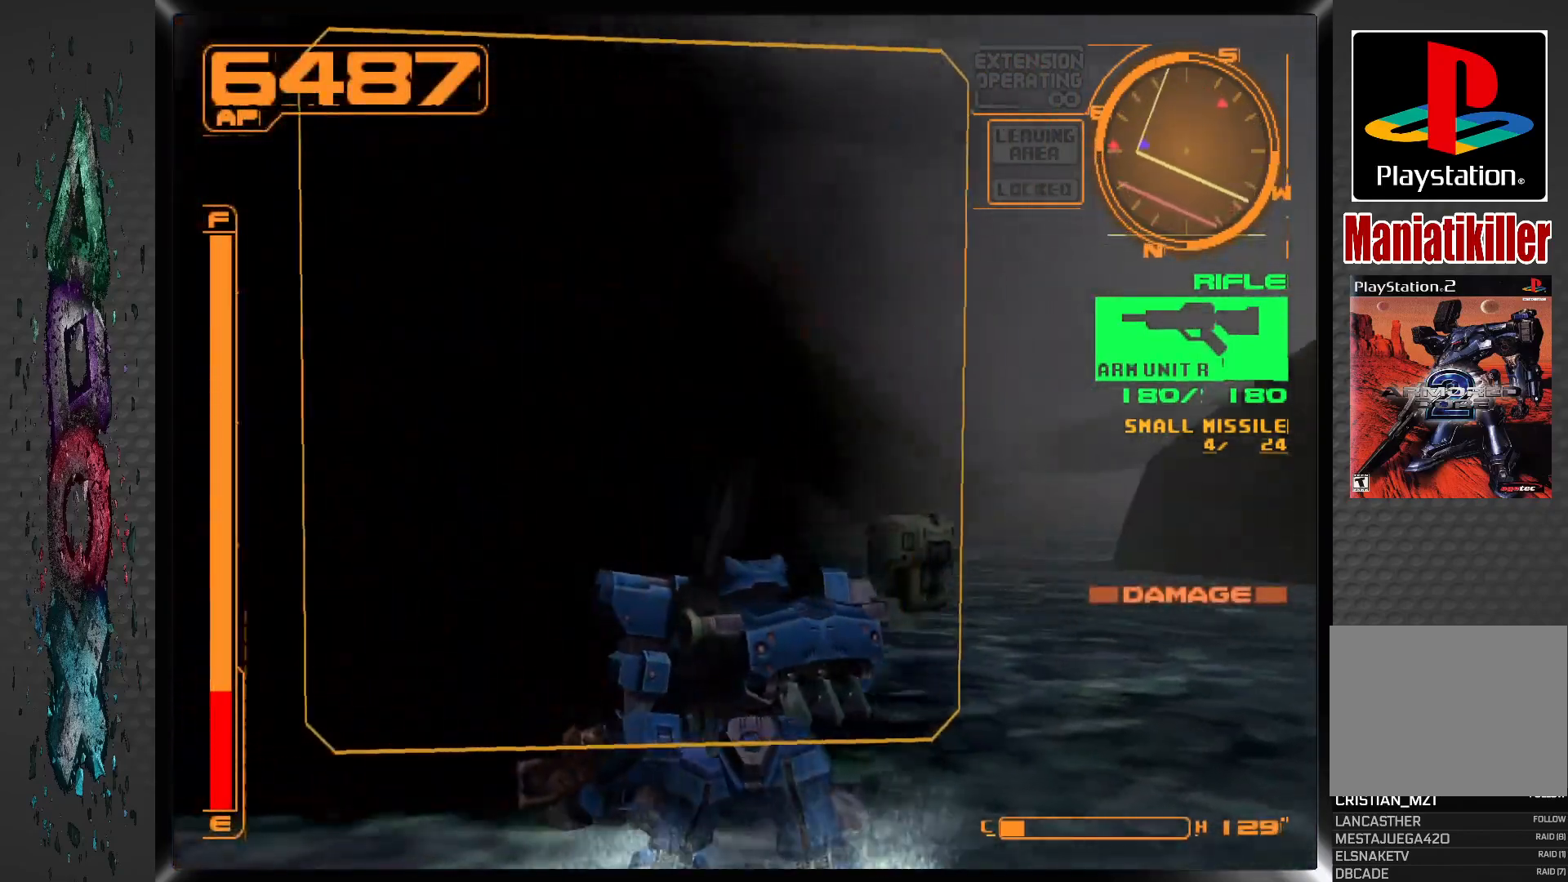
{"buttons": ["DPAD_DOWN", "DPAD_LEFT"], "left_stick": "center", "right_stick": "center", "events": [[83, "R1", "down"], [417, "R1", "up"]]}
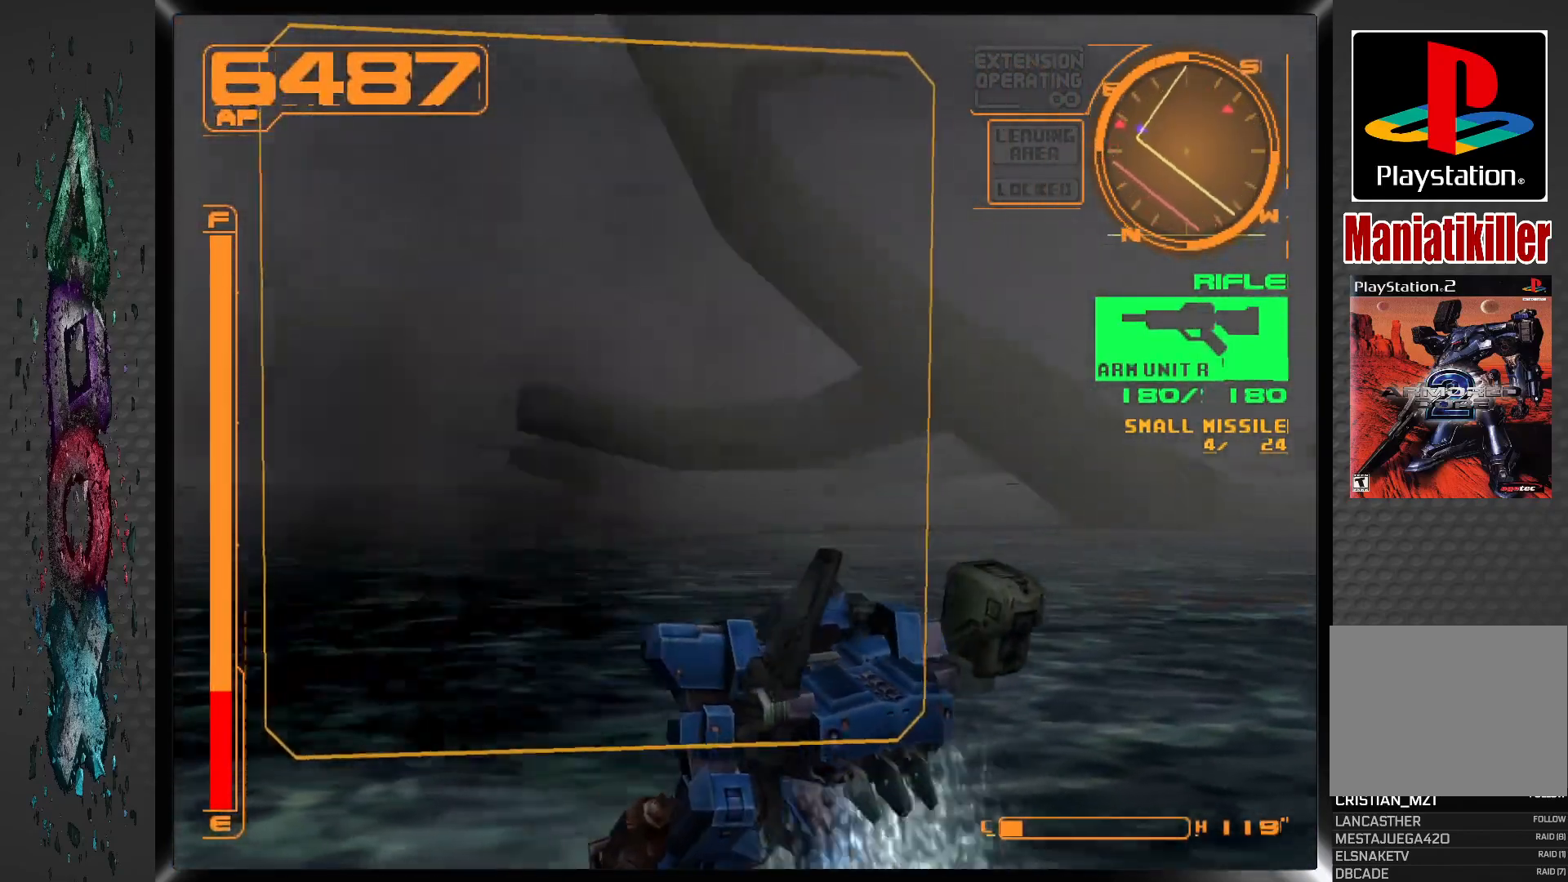
{"buttons": ["DPAD_DOWN", "DPAD_LEFT"], "left_stick": "center", "right_stick": "center", "events": [[167, "TRIANGLE", "down"], [250, "TRIANGLE", "up"]]}
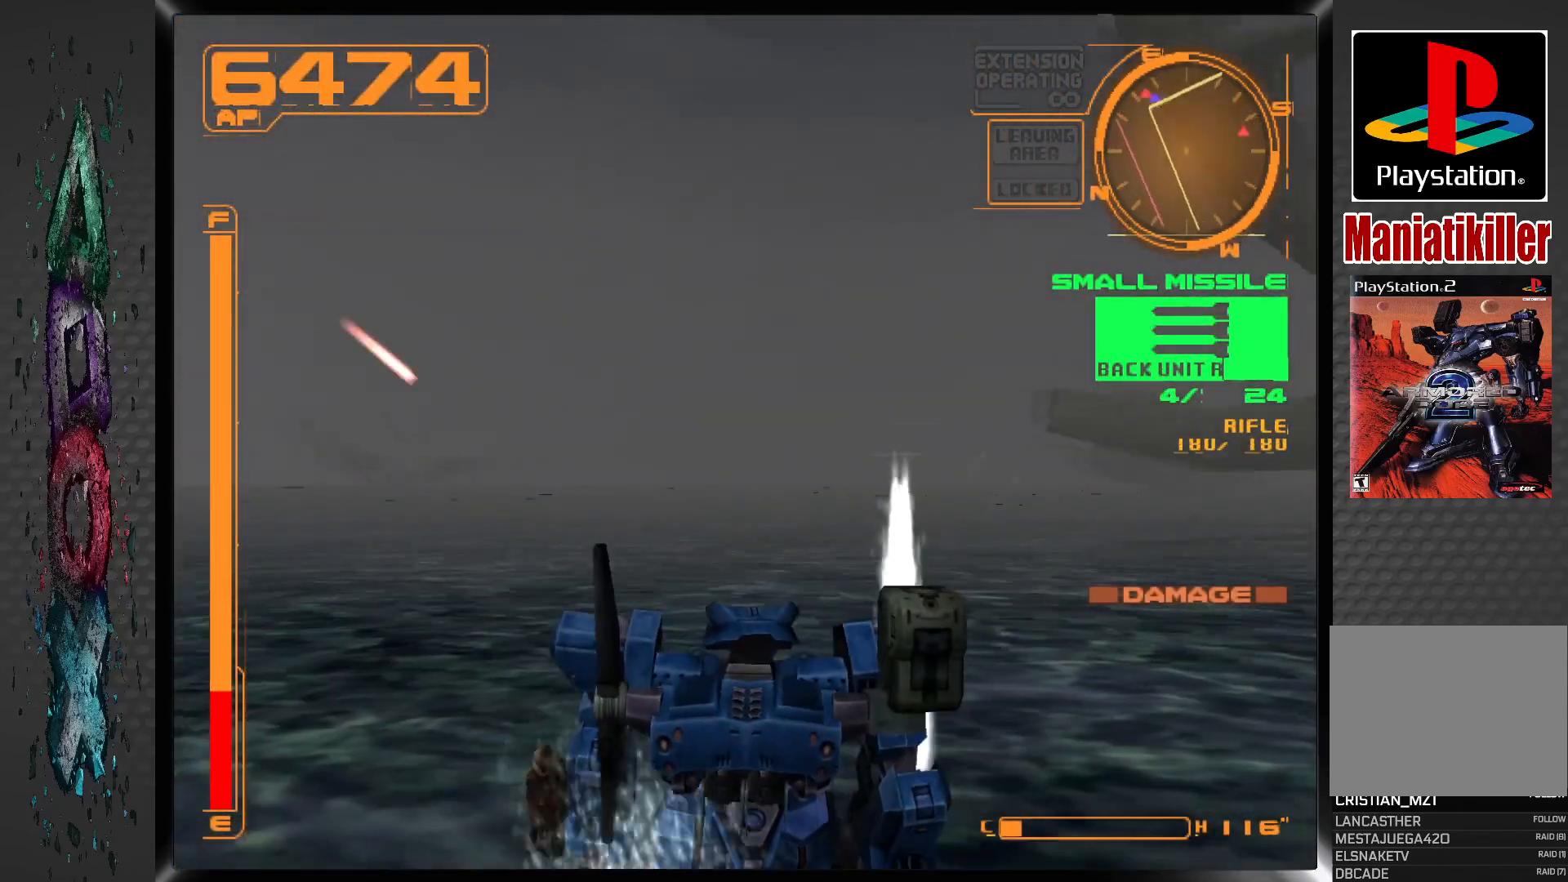
{"buttons": ["DPAD_DOWN", "DPAD_LEFT"], "left_stick": "center", "right_stick": "center", "events": []}
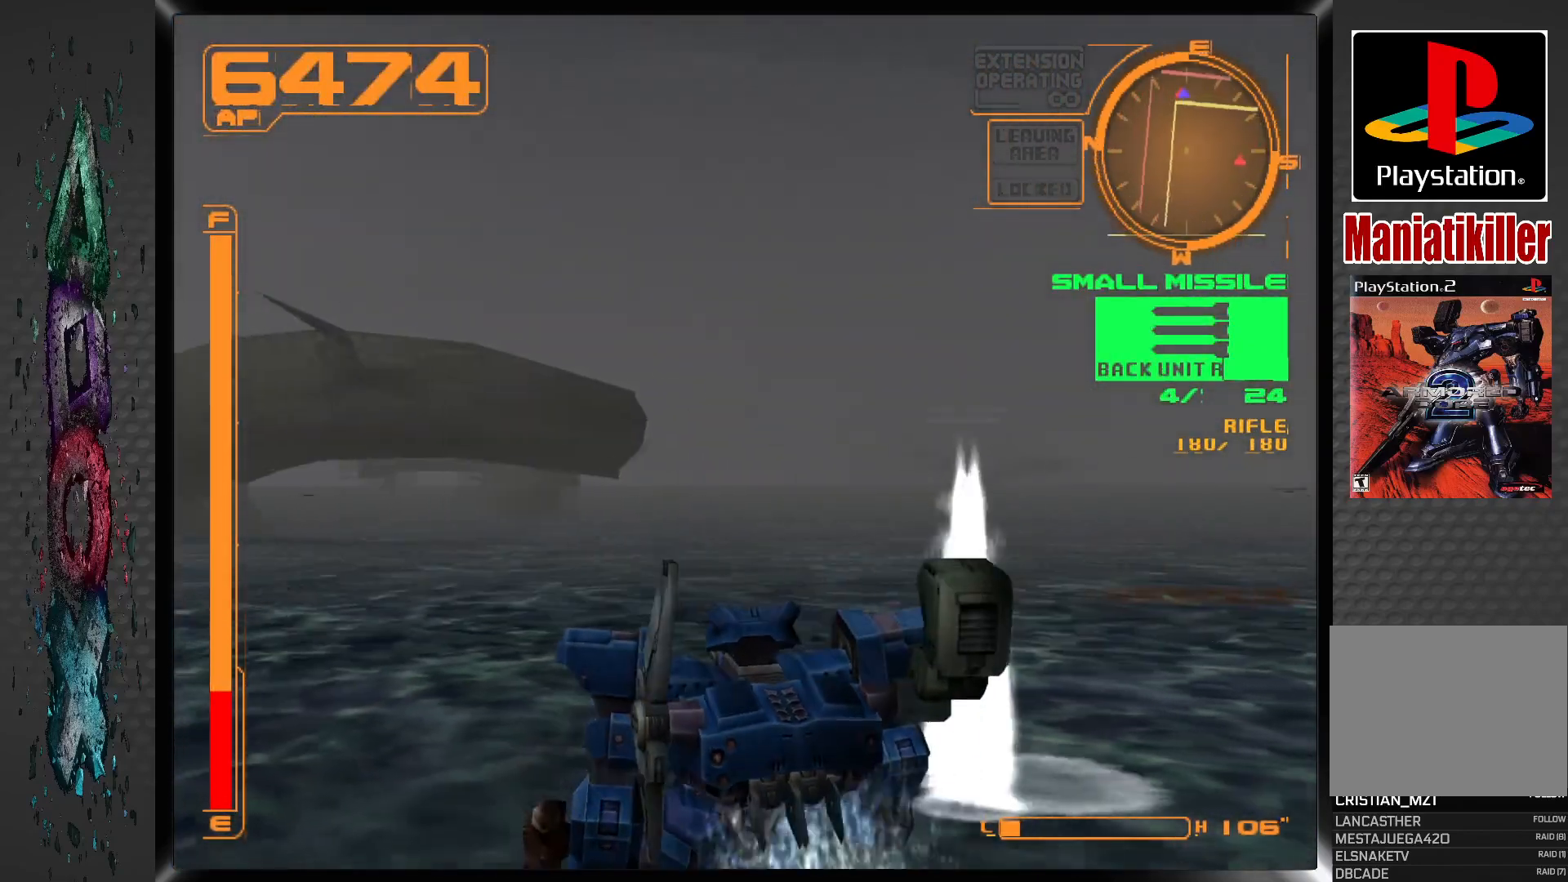
{"buttons": ["L2"], "left_stick": "center", "right_stick": "center", "events": [[117, "DPAD_LEFT", "up"], [217, "DPAD_LEFT", "down"], [250, "DPAD_LEFT", "up"], [300, "DPAD_DOWN", "up"], [333, "DPAD_LEFT", "down"], [383, "DPAD_LEFT", "up"], [467, "L2", "down"]]}
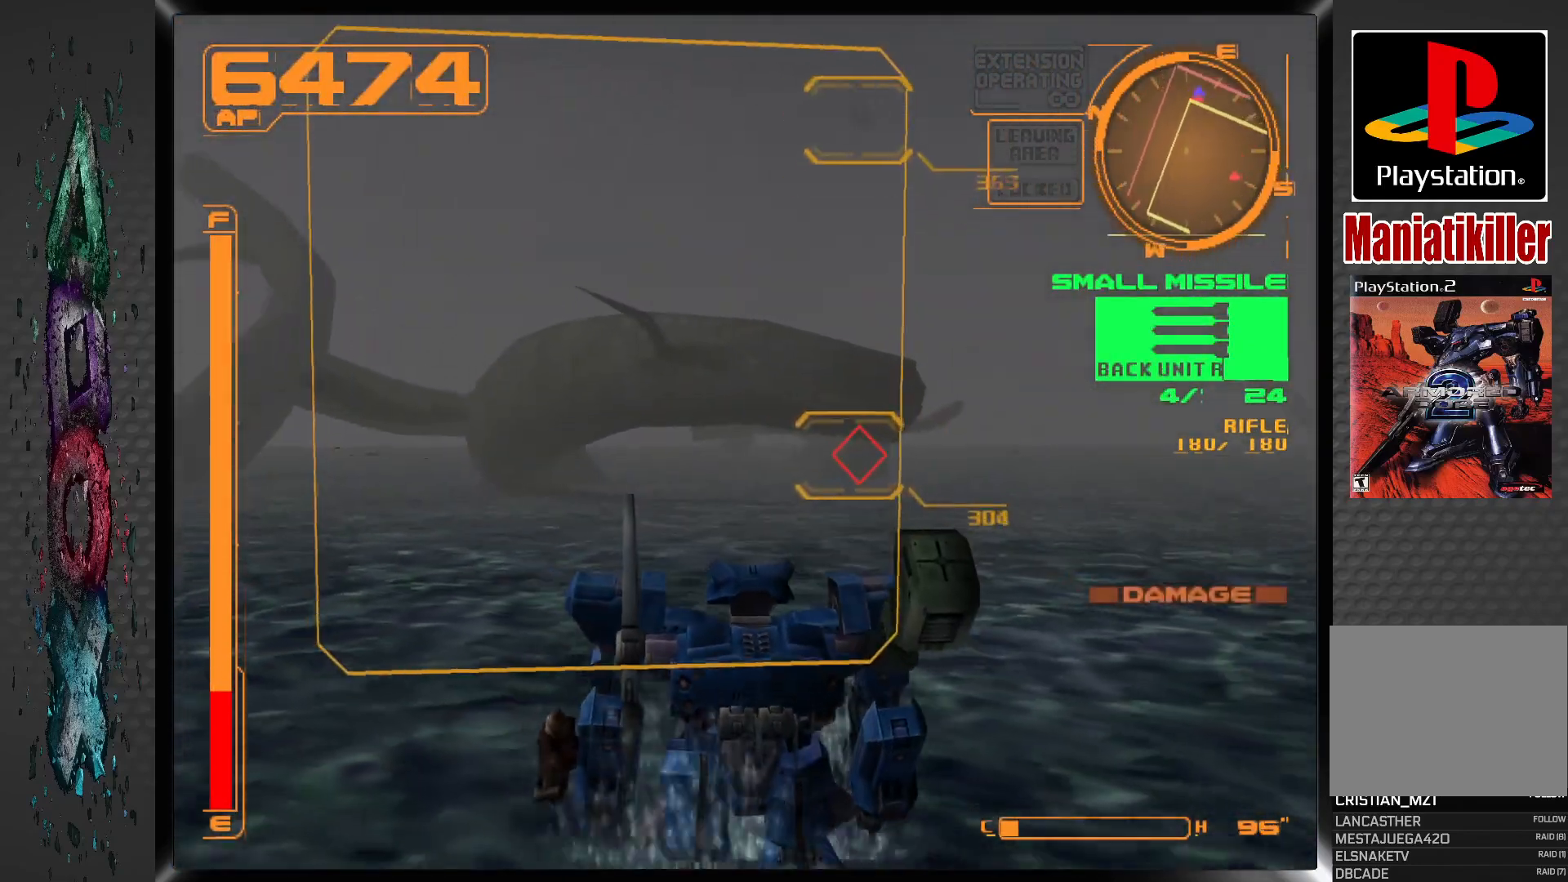
{"buttons": [], "left_stick": "center", "right_stick": "center", "events": [[133, "L2", "up"], [217, "DPAD_RIGHT", "down"], [417, "DPAD_RIGHT", "up"]]}
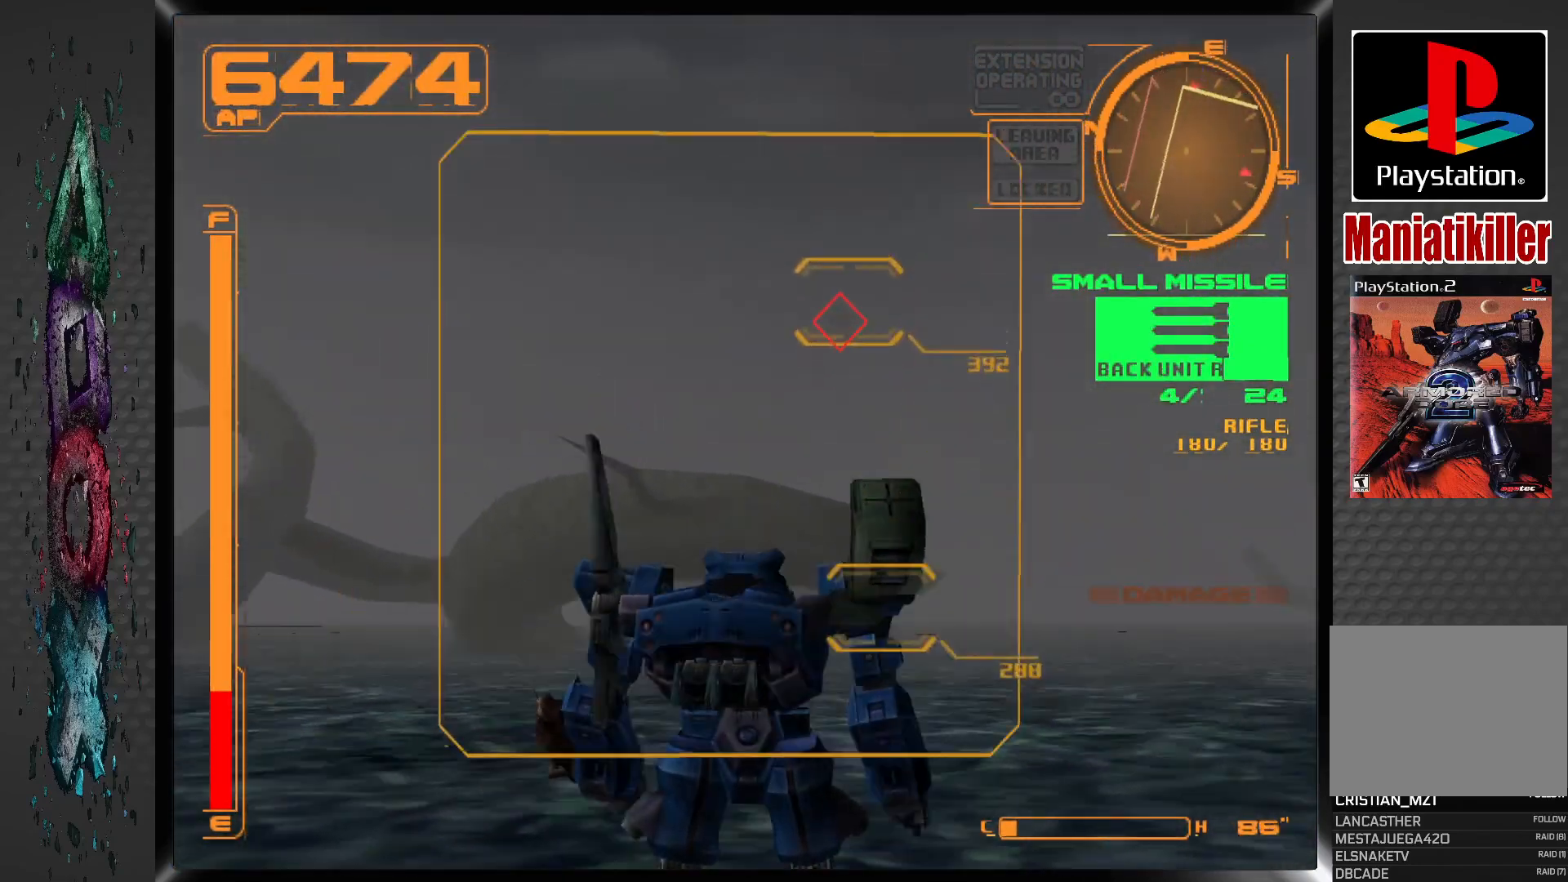
{"buttons": [], "left_stick": "center", "right_stick": "center", "events": []}
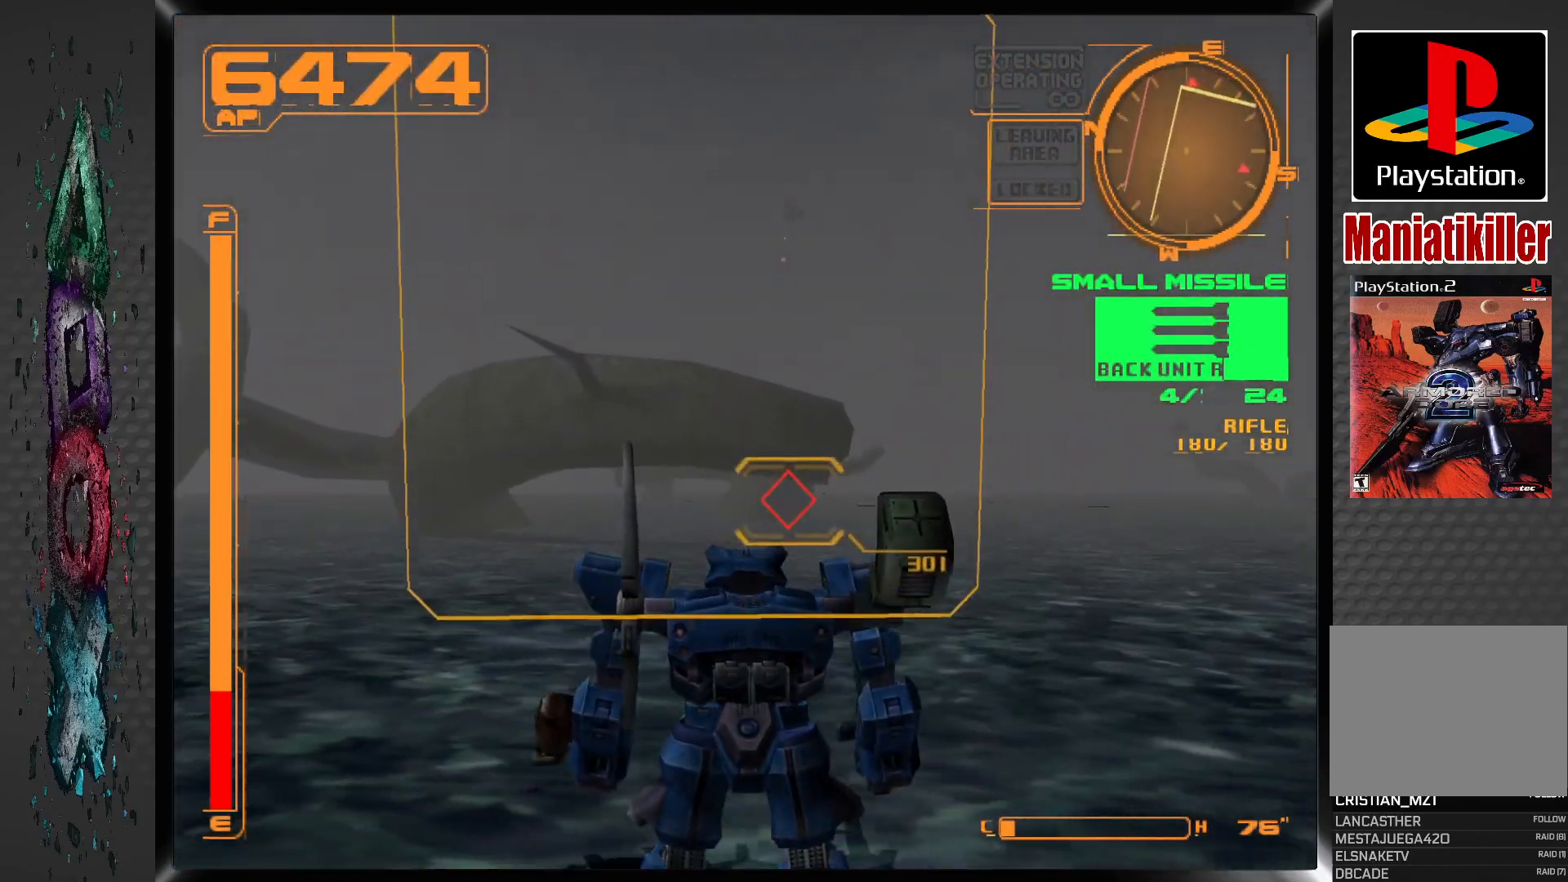
{"buttons": ["R2", "DPAD_UP"], "left_stick": "center", "right_stick": "center", "events": [[250, "DPAD_UP", "down"], [450, "R2", "down"]]}
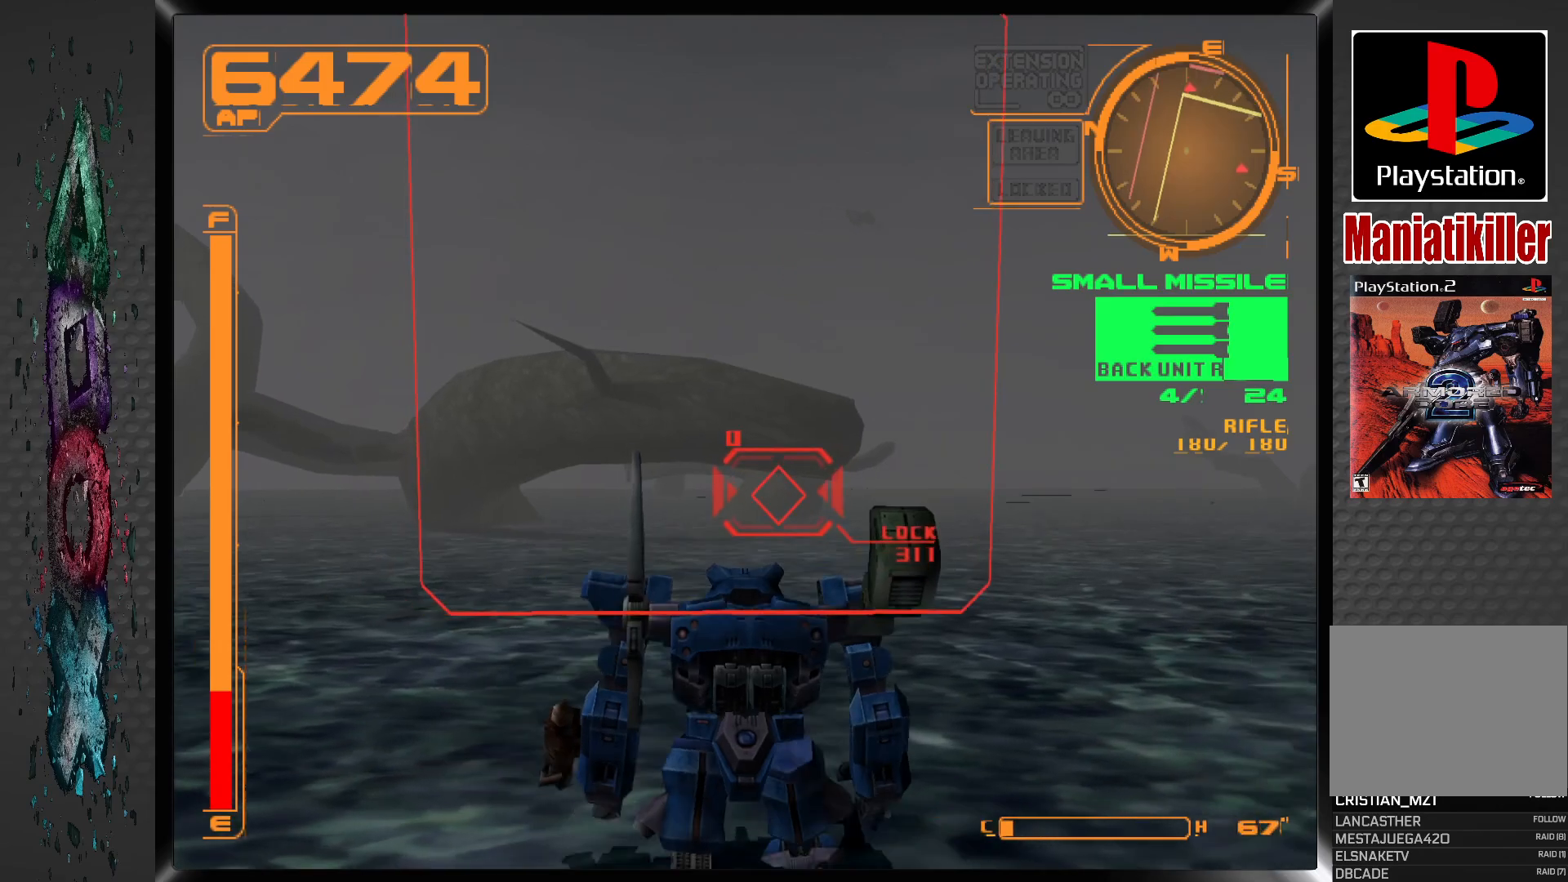
{"buttons": ["L1", "DPAD_UP"], "left_stick": "center", "right_stick": "center", "events": [[117, "R2", "up"], [283, "L1", "down"]]}
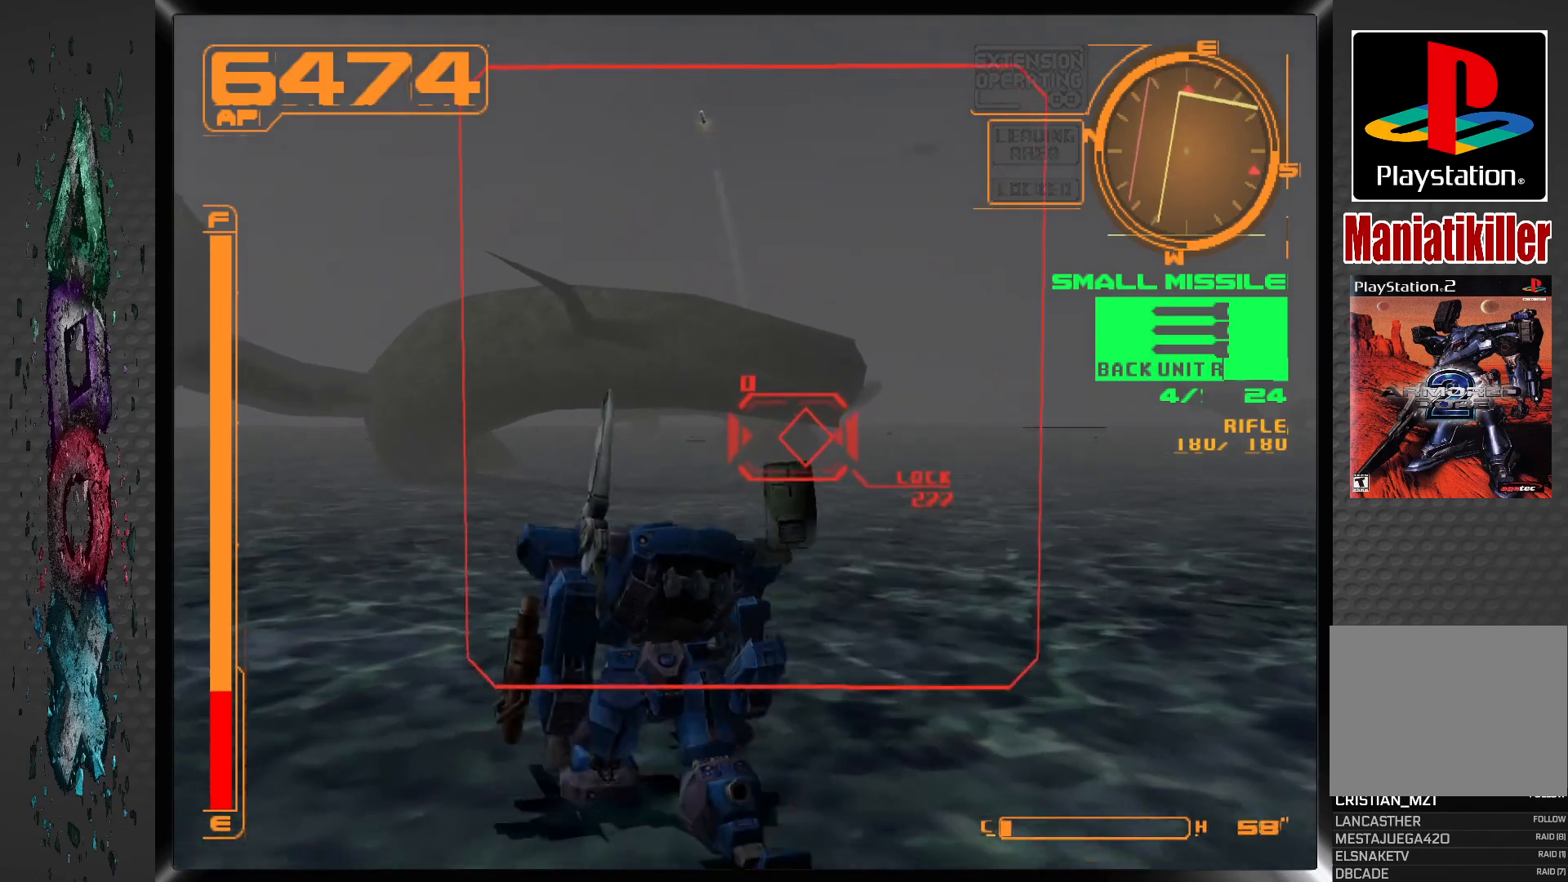
{"buttons": ["DPAD_UP", "DPAD_RIGHT"], "left_stick": "center", "right_stick": "center", "events": [[83, "L1", "up"], [300, "R1", "down"], [367, "DPAD_RIGHT", "down"], [383, "R1", "up"]]}
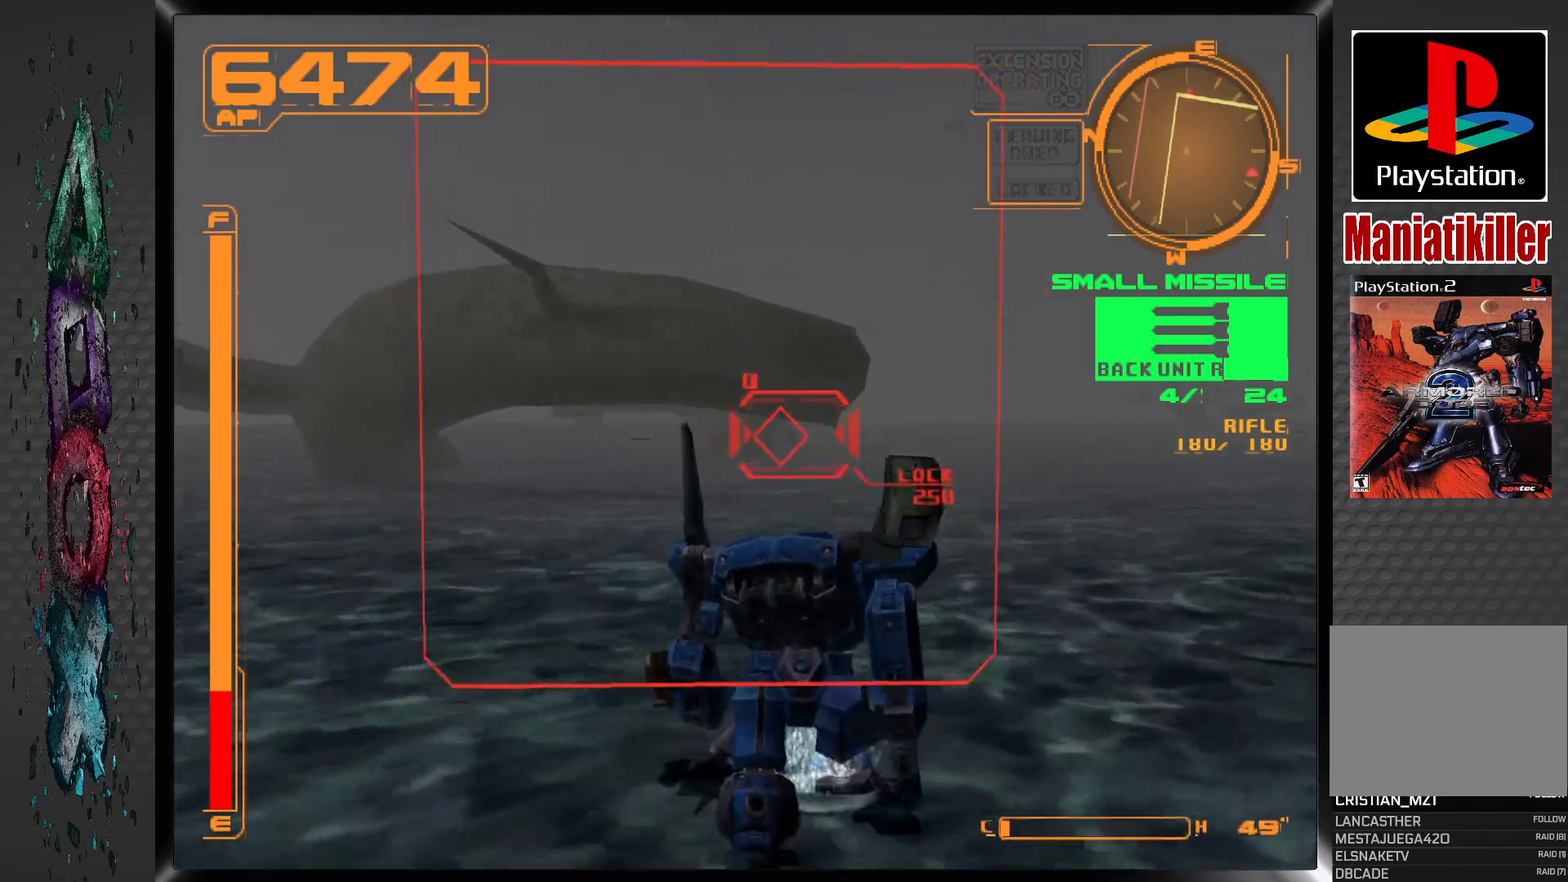
{"buttons": ["R2"], "left_stick": "center", "right_stick": "center", "events": [[33, "DPAD_RIGHT", "up"], [233, "DPAD_UP", "up"], [467, "R2", "down"]]}
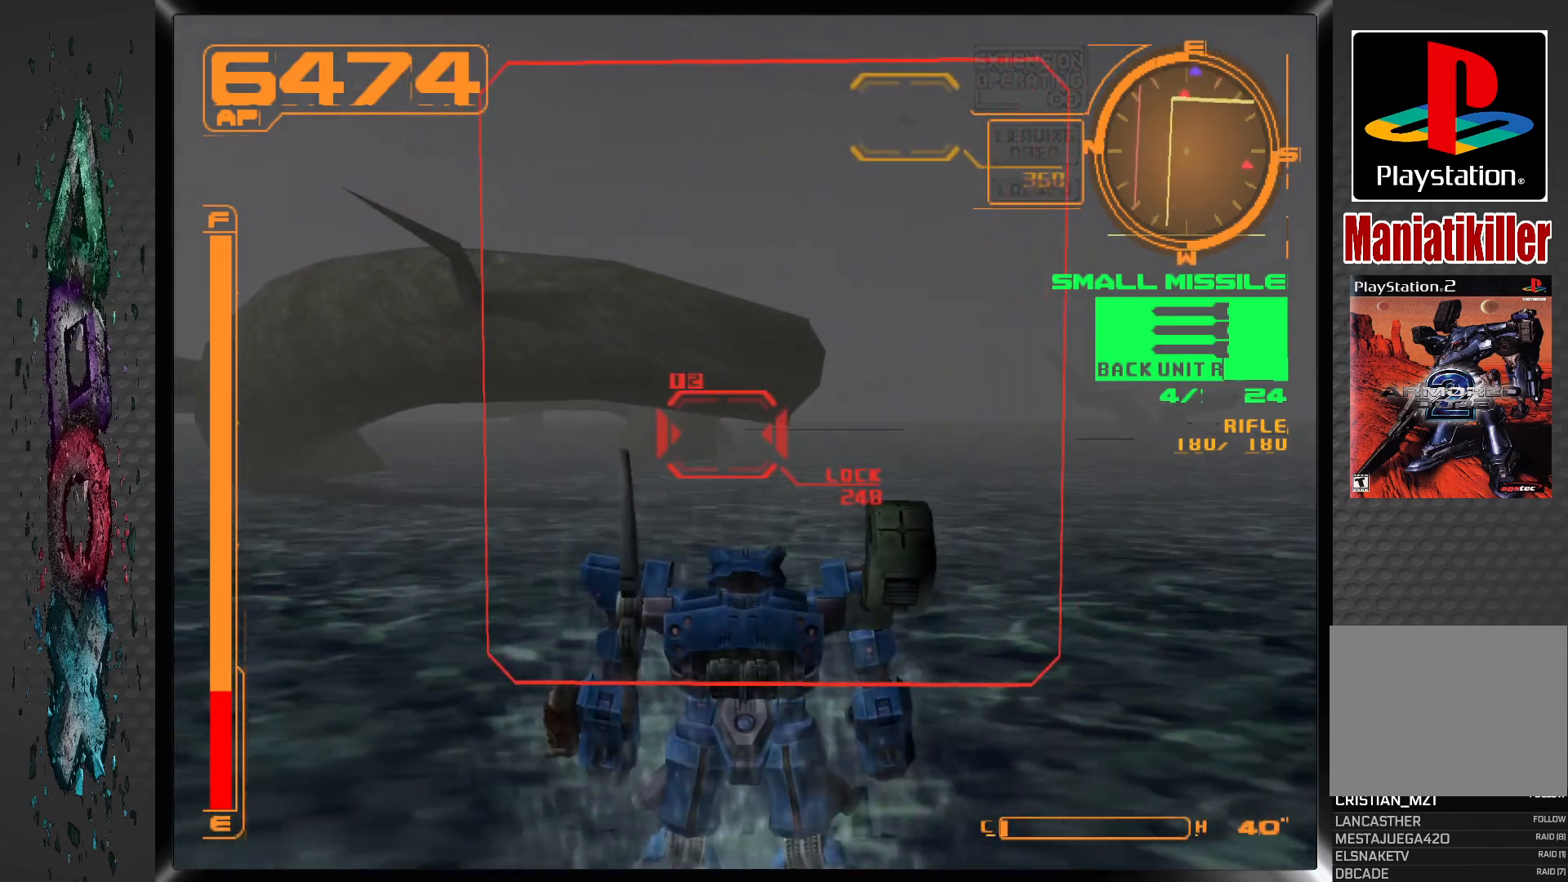
{"buttons": [], "left_stick": "center", "right_stick": "center", "events": [[167, "DPAD_UP", "down"], [167, "R2", "up"], [417, "DPAD_UP", "up"]]}
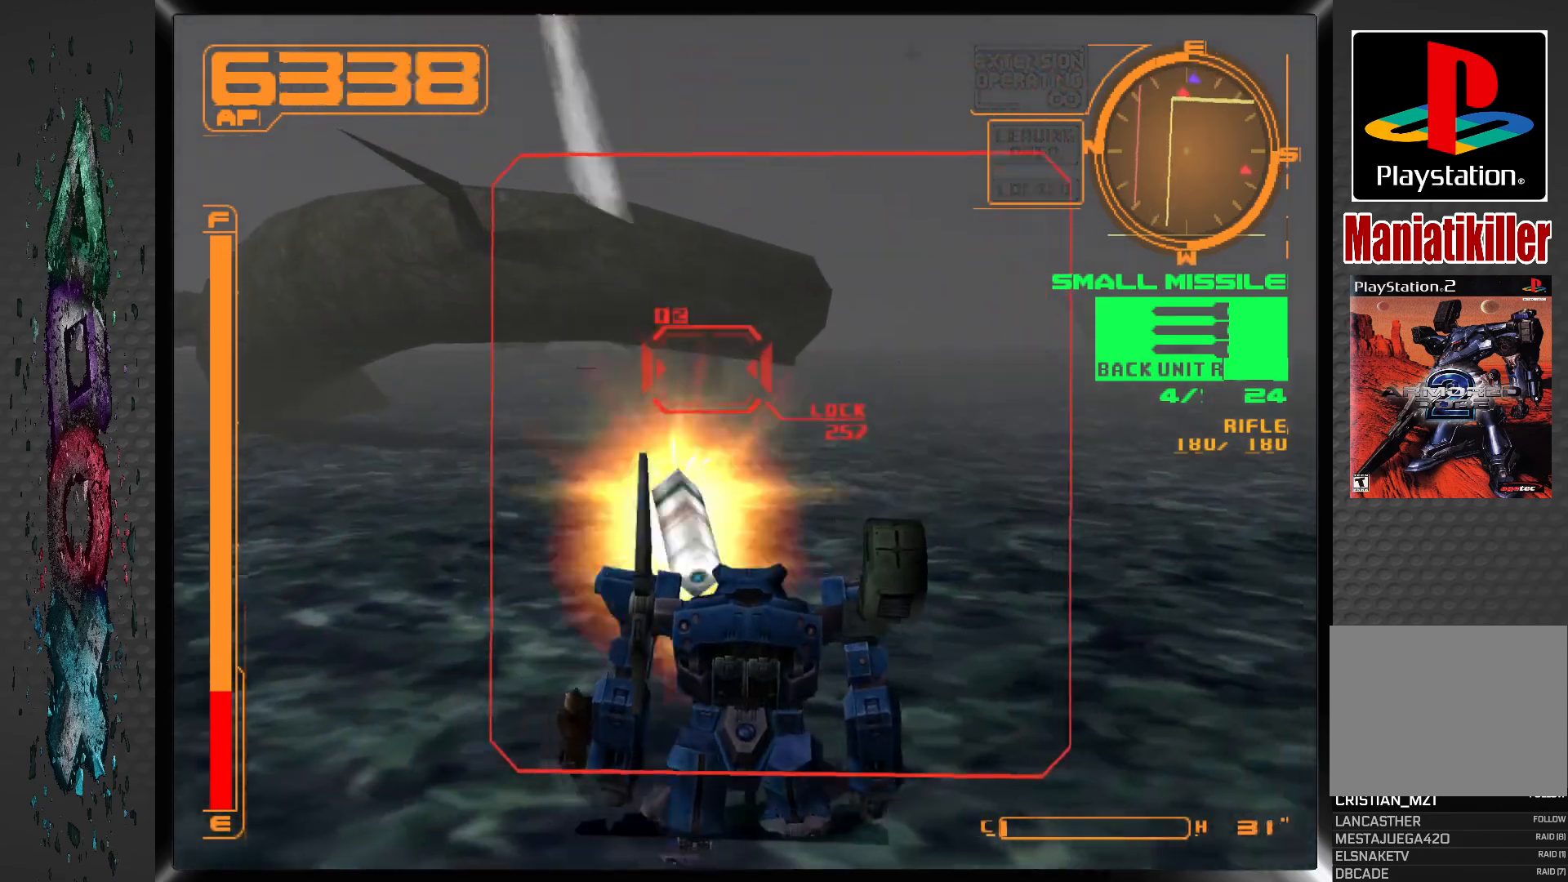
{"buttons": ["DPAD_DOWN", "DPAD_RIGHT"], "left_stick": "center", "right_stick": "center", "events": [[50, "DPAD_DOWN", "down"], [50, "DPAD_RIGHT", "down"]]}
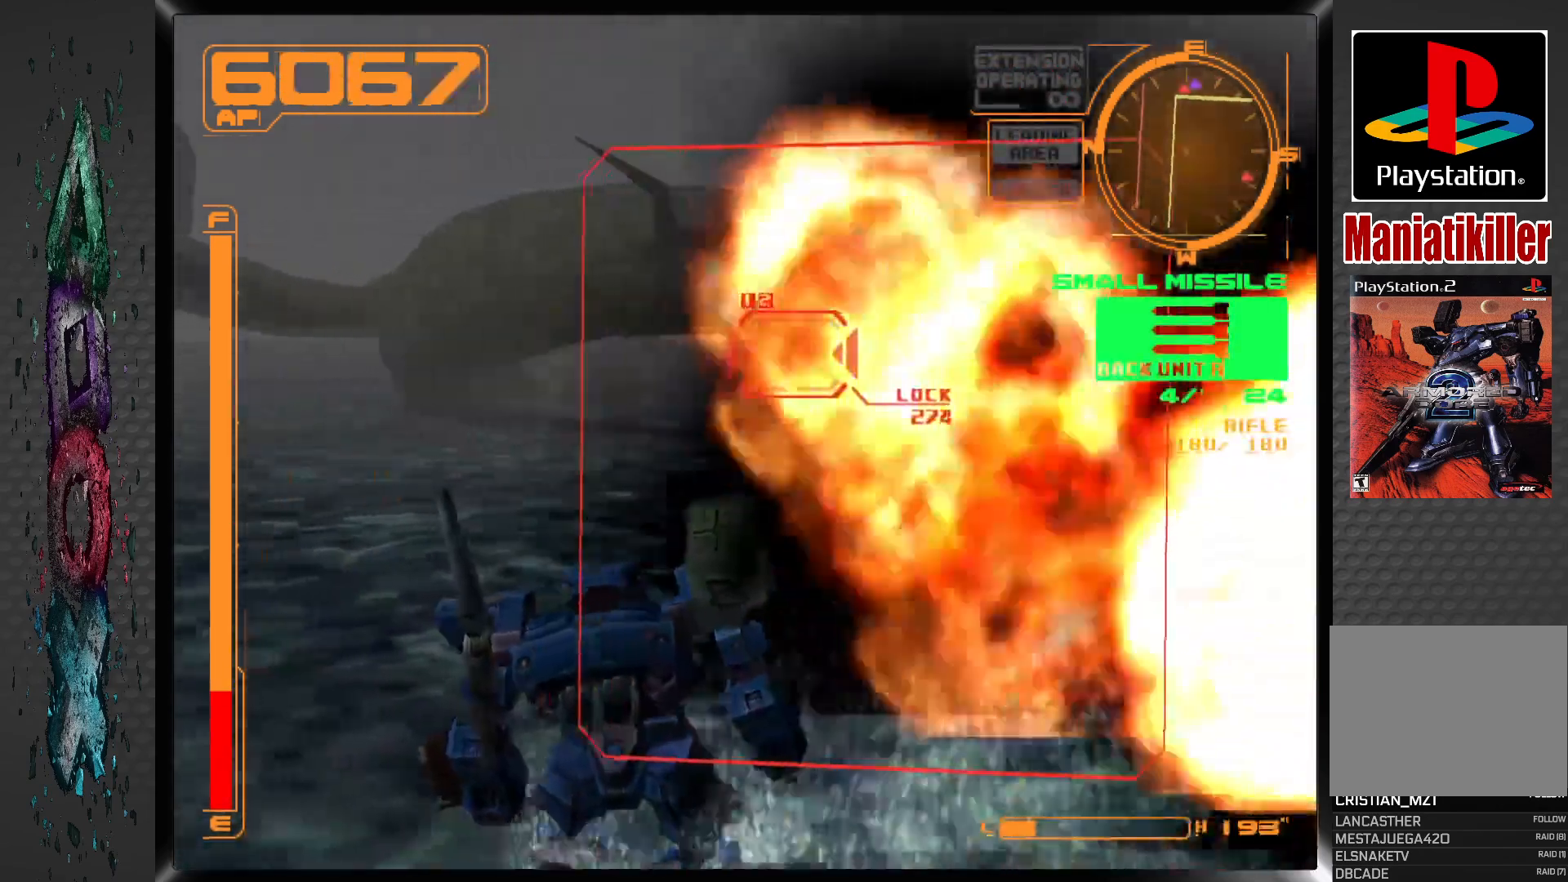
{"buttons": ["DPAD_DOWN", "DPAD_RIGHT"], "left_stick": "center", "right_stick": "center", "events": []}
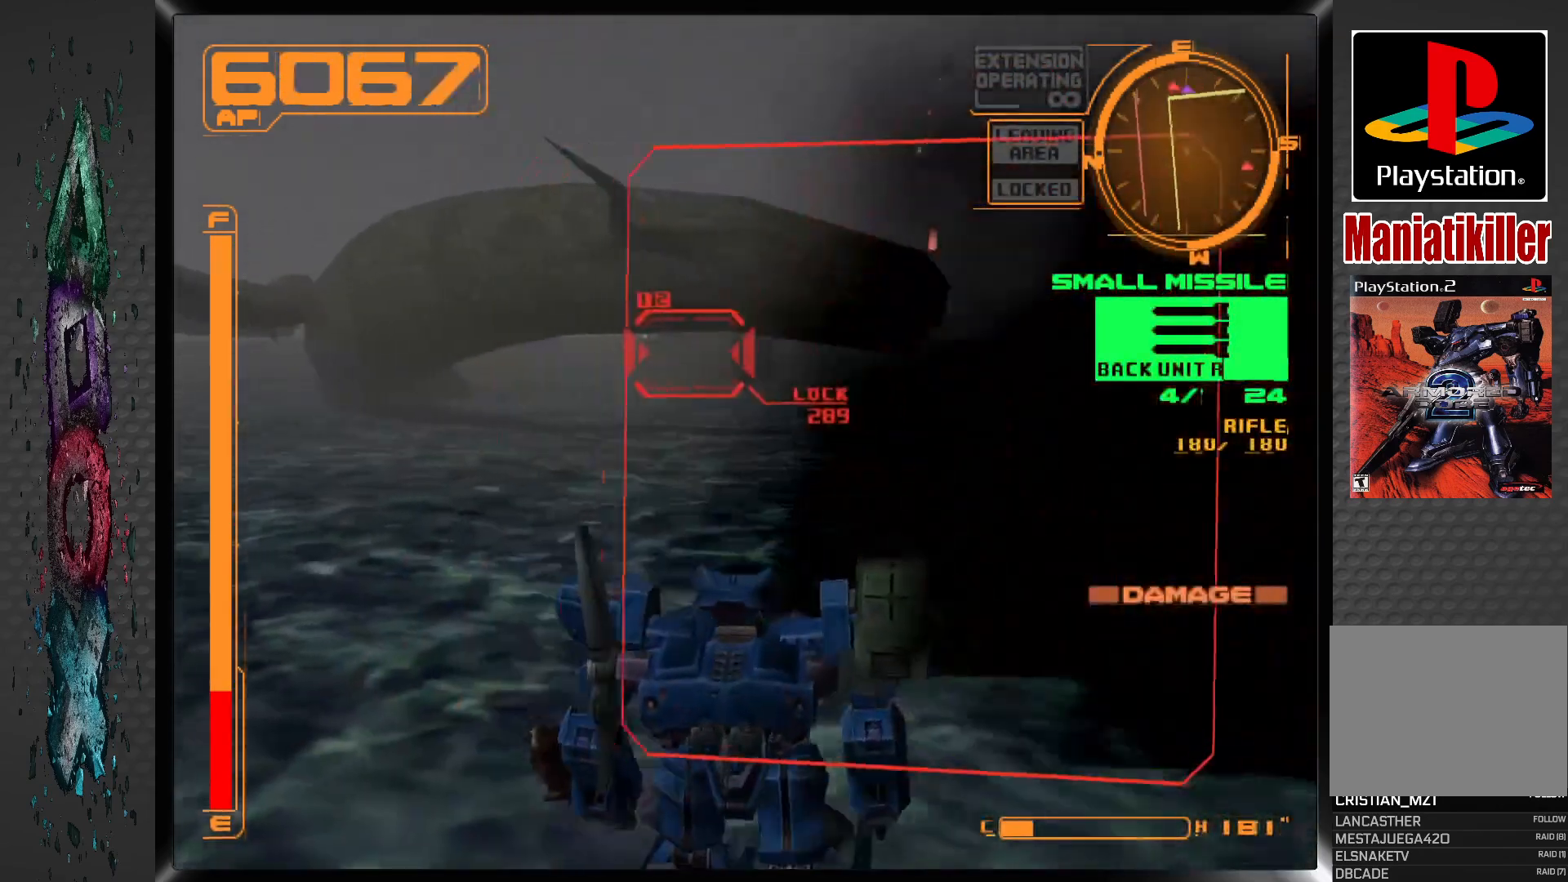
{"buttons": ["L2", "DPAD_DOWN", "DPAD_RIGHT"], "left_stick": "center", "right_stick": "center", "events": [[500, "L2", "down"]]}